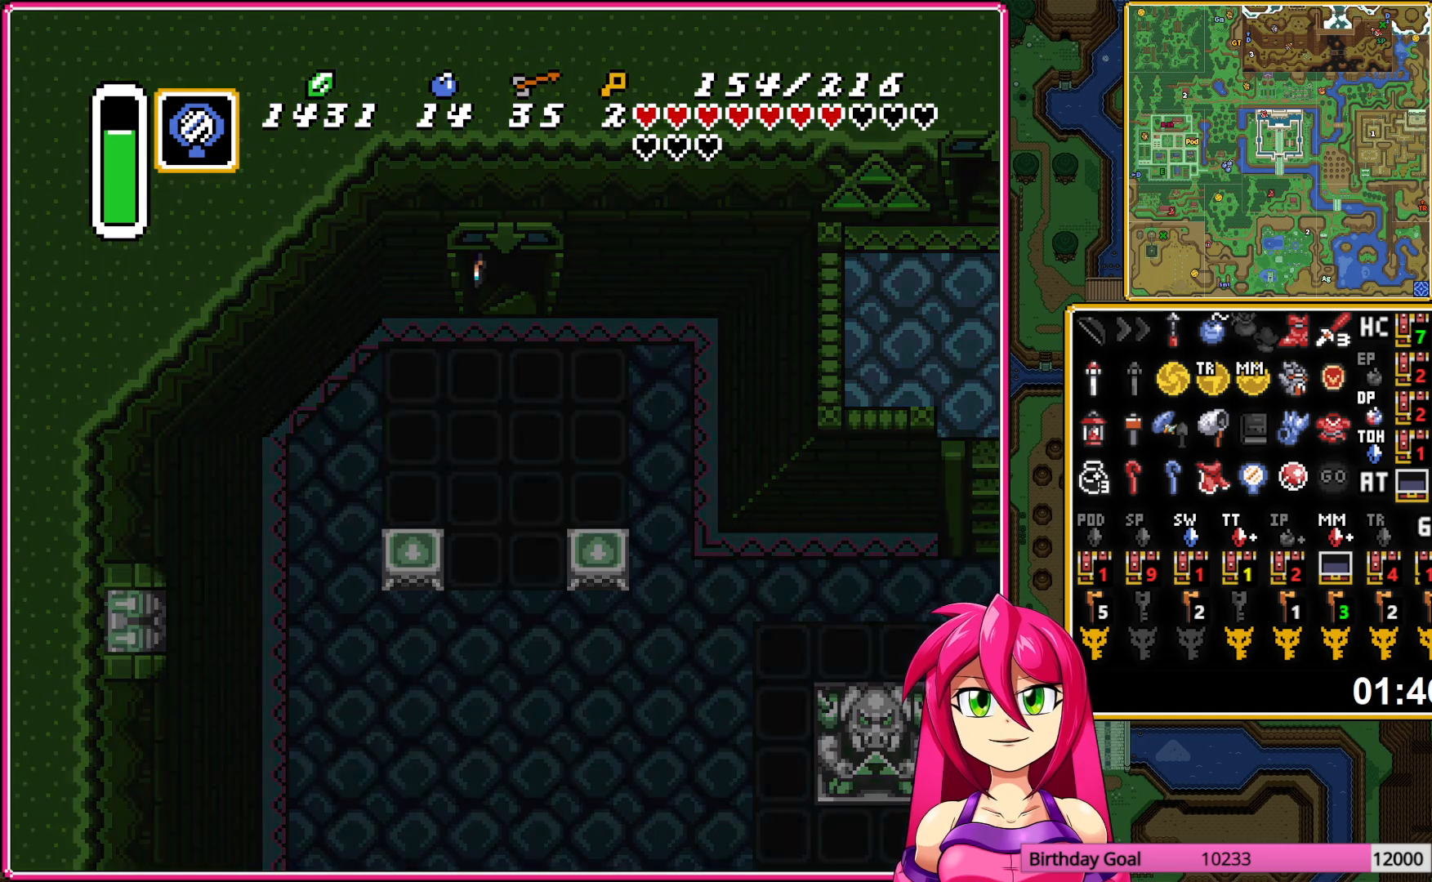
Gameplay with a controller (Nintendo layout); each line is a JSON object with the inputs held at the frame after it. "events" lists button and stick changes between this image and that frame as [ms after this image, input, new state], when the widget could be followed in between. Not read: L3 R3.
{"buttons": ["DPAD_LEFT"], "events": [[217, "DPAD_LEFT", "down"]]}
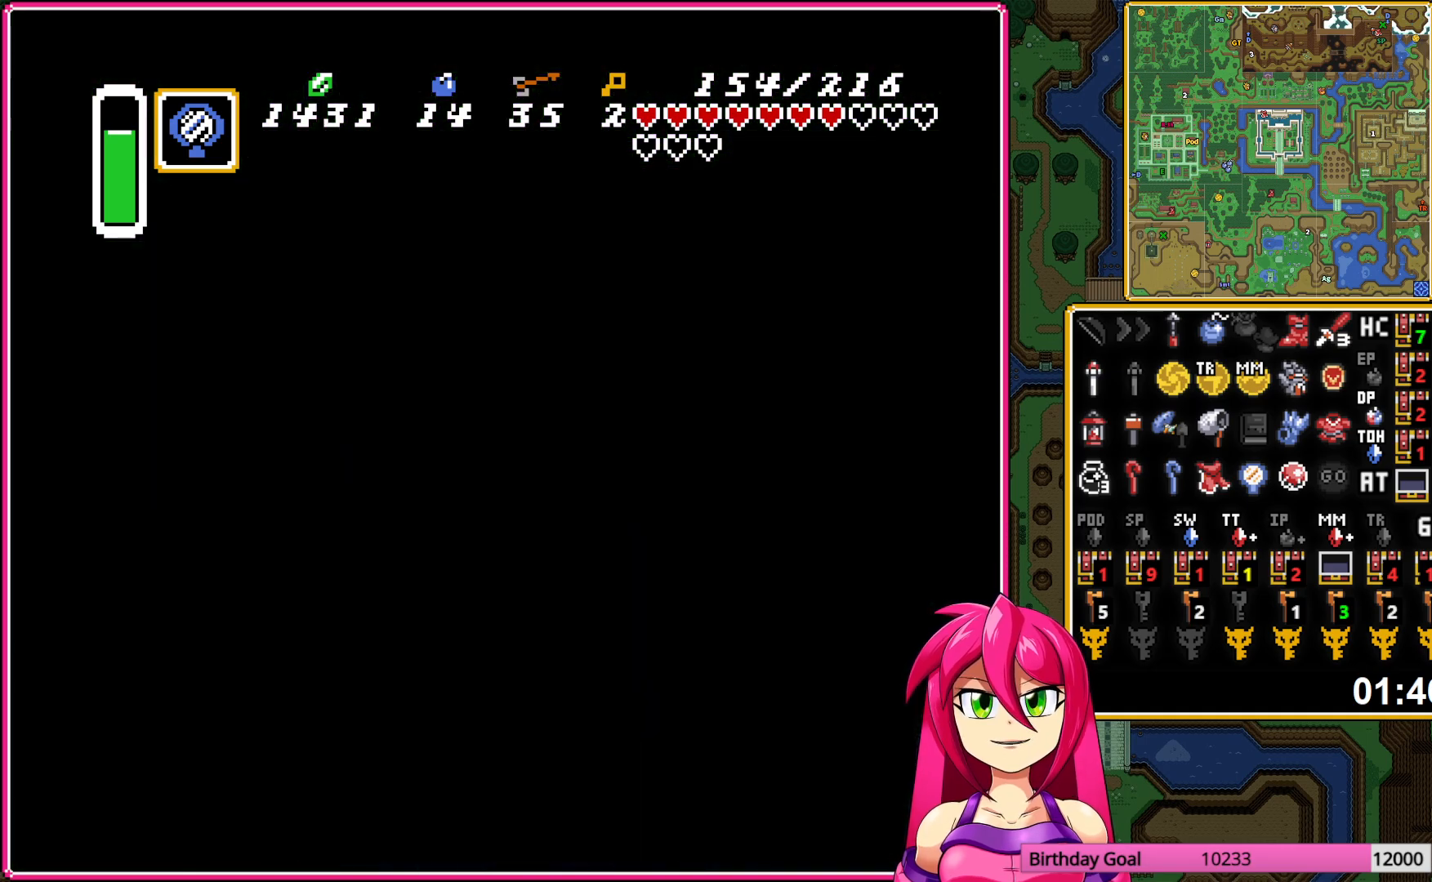
{"buttons": ["DPAD_LEFT"], "events": []}
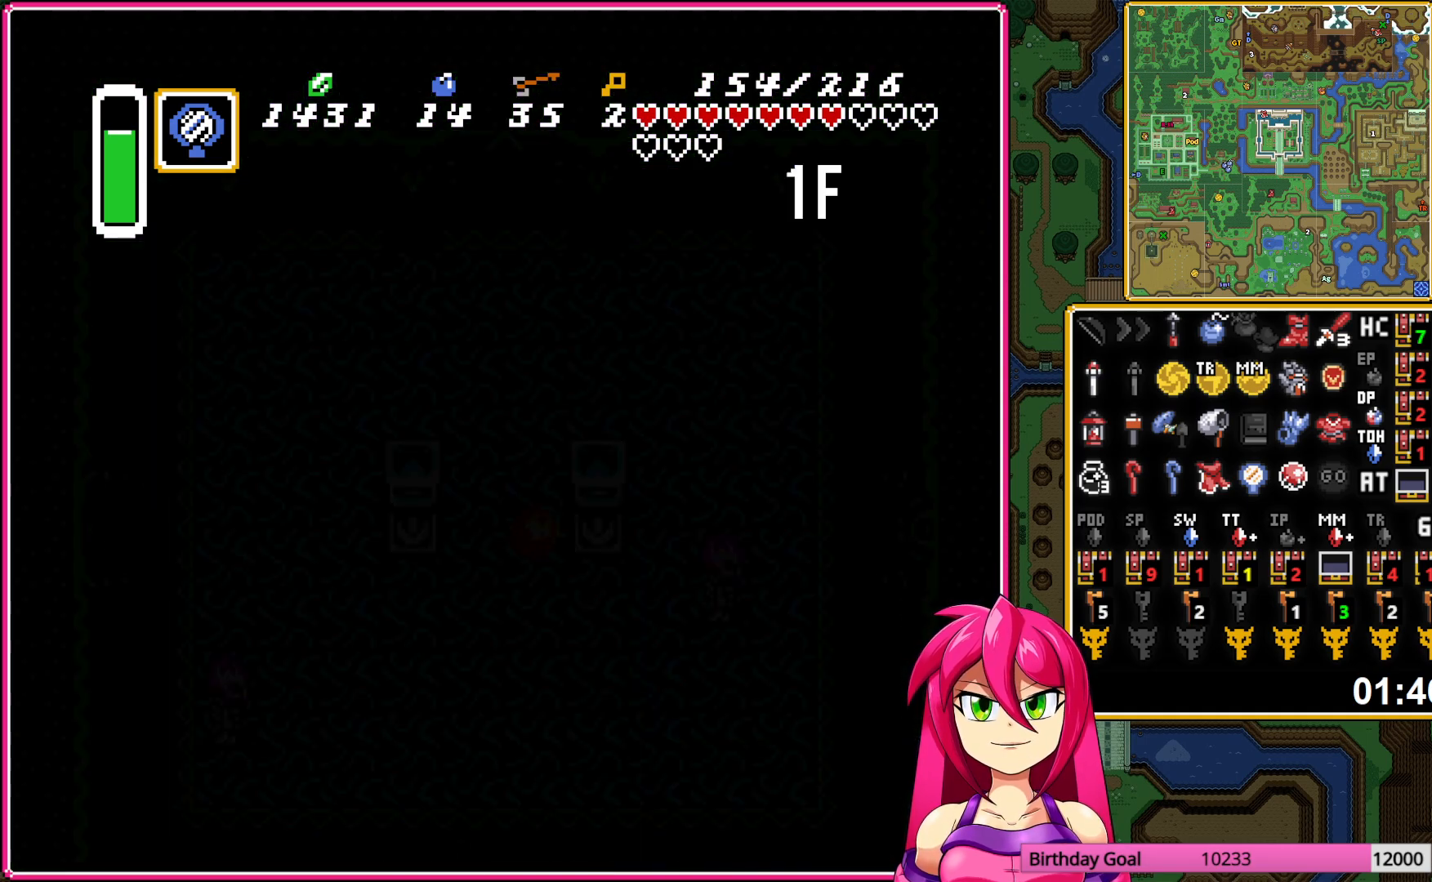
{"buttons": ["DPAD_LEFT"], "events": []}
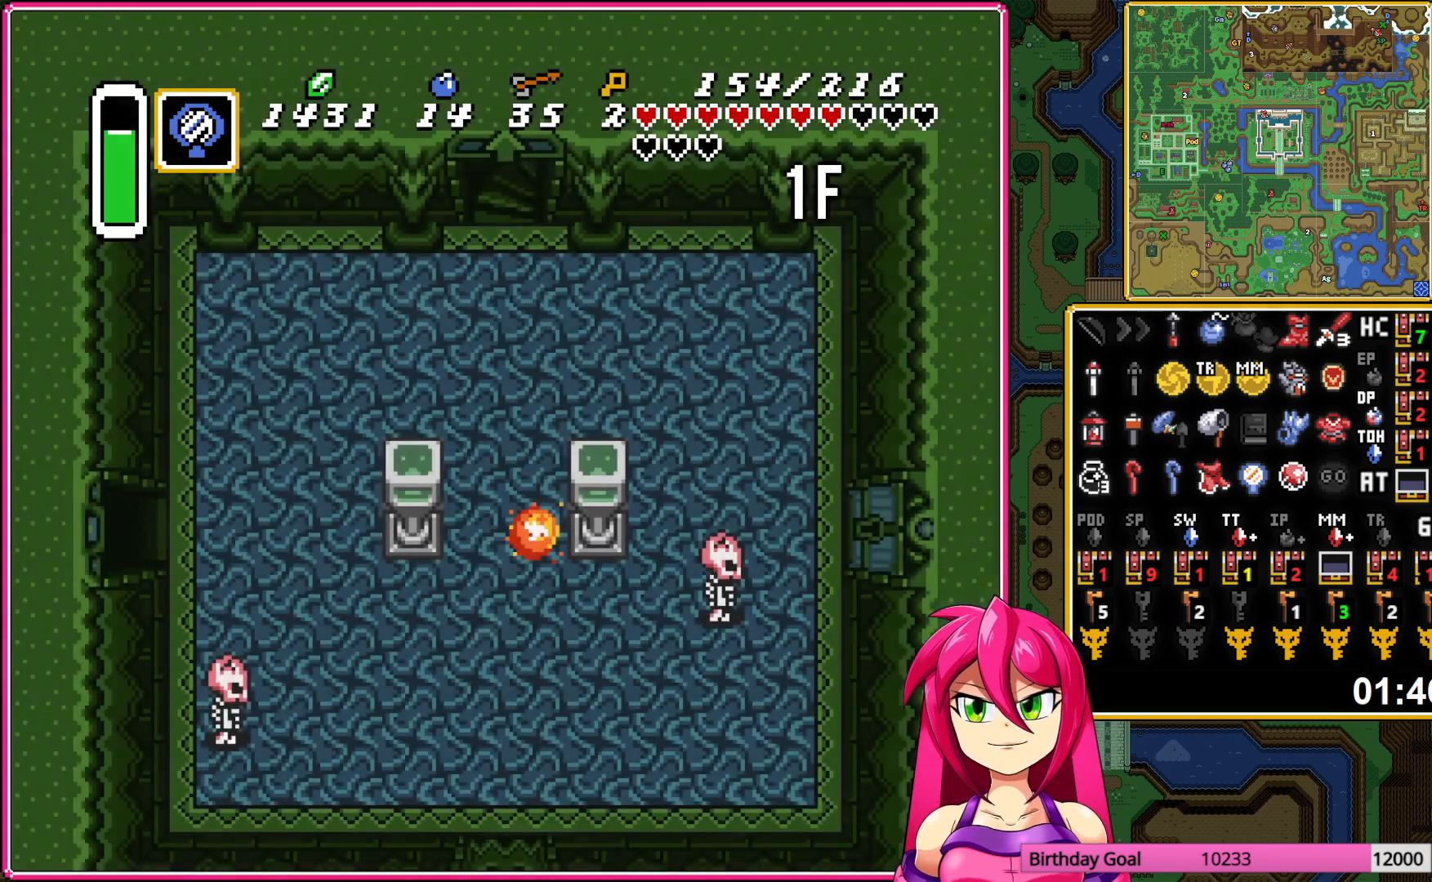
{"buttons": ["DPAD_LEFT"], "events": []}
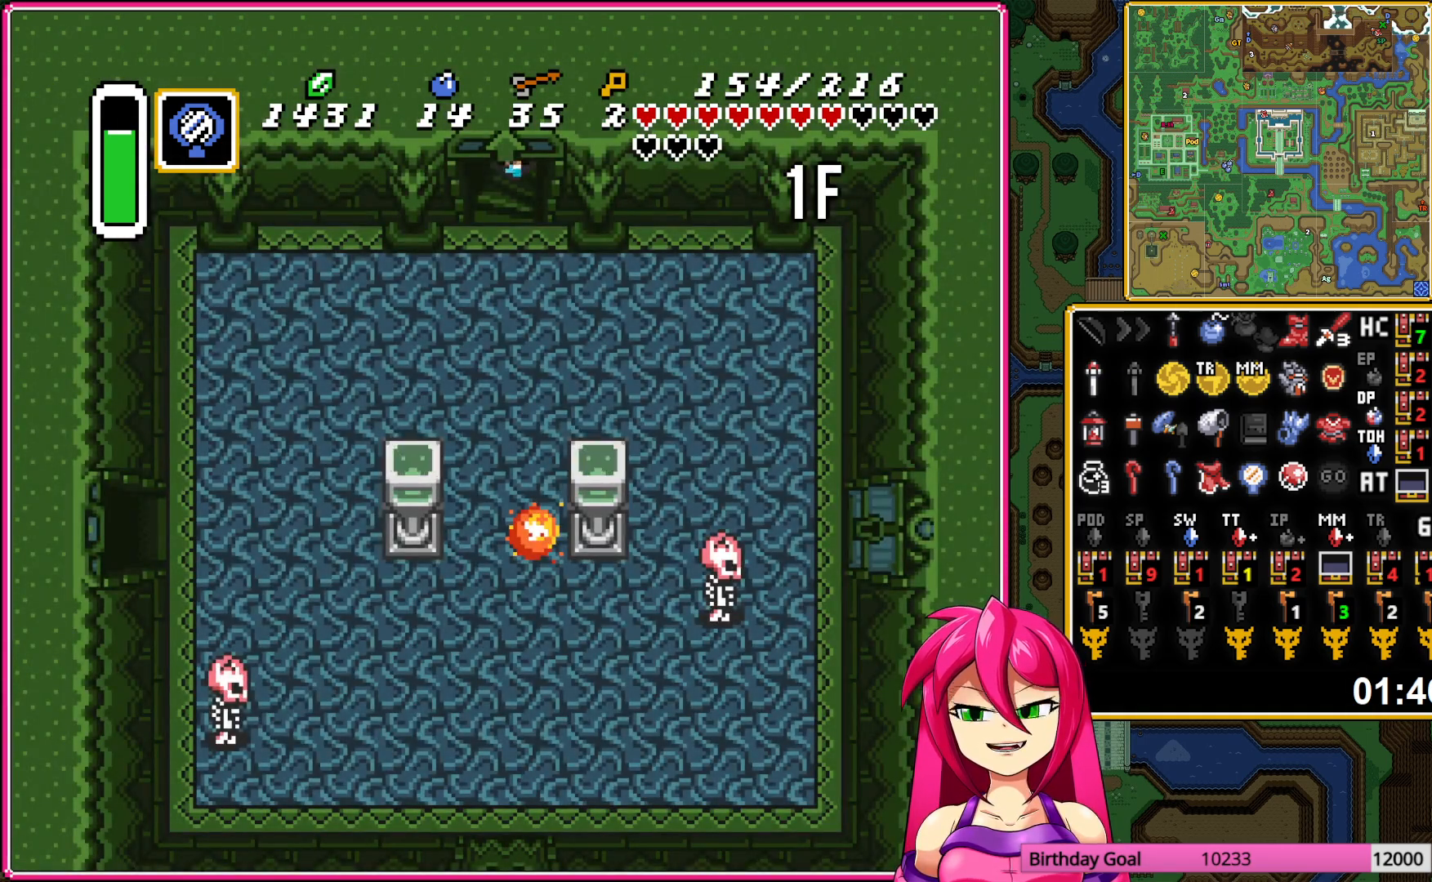
{"buttons": ["DPAD_LEFT"], "events": []}
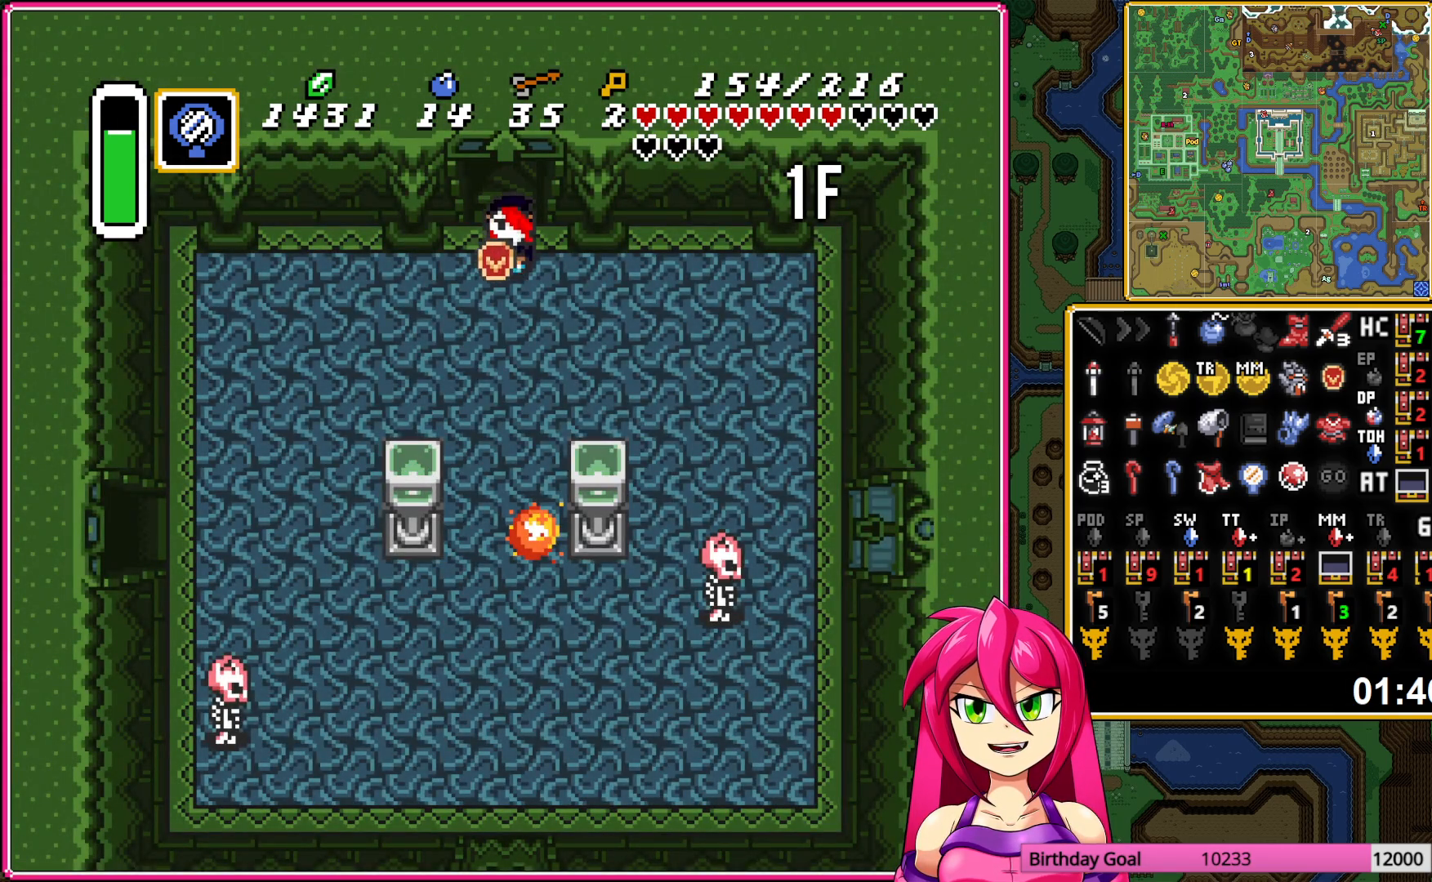
{"buttons": ["DPAD_DOWN", "DPAD_LEFT"], "events": [[50, "R1", "down"], [117, "R1", "up"], [183, "R1", "down"], [250, "R1", "up"], [267, "DPAD_DOWN", "down"], [333, "R1", "down"], [417, "R1", "up"]]}
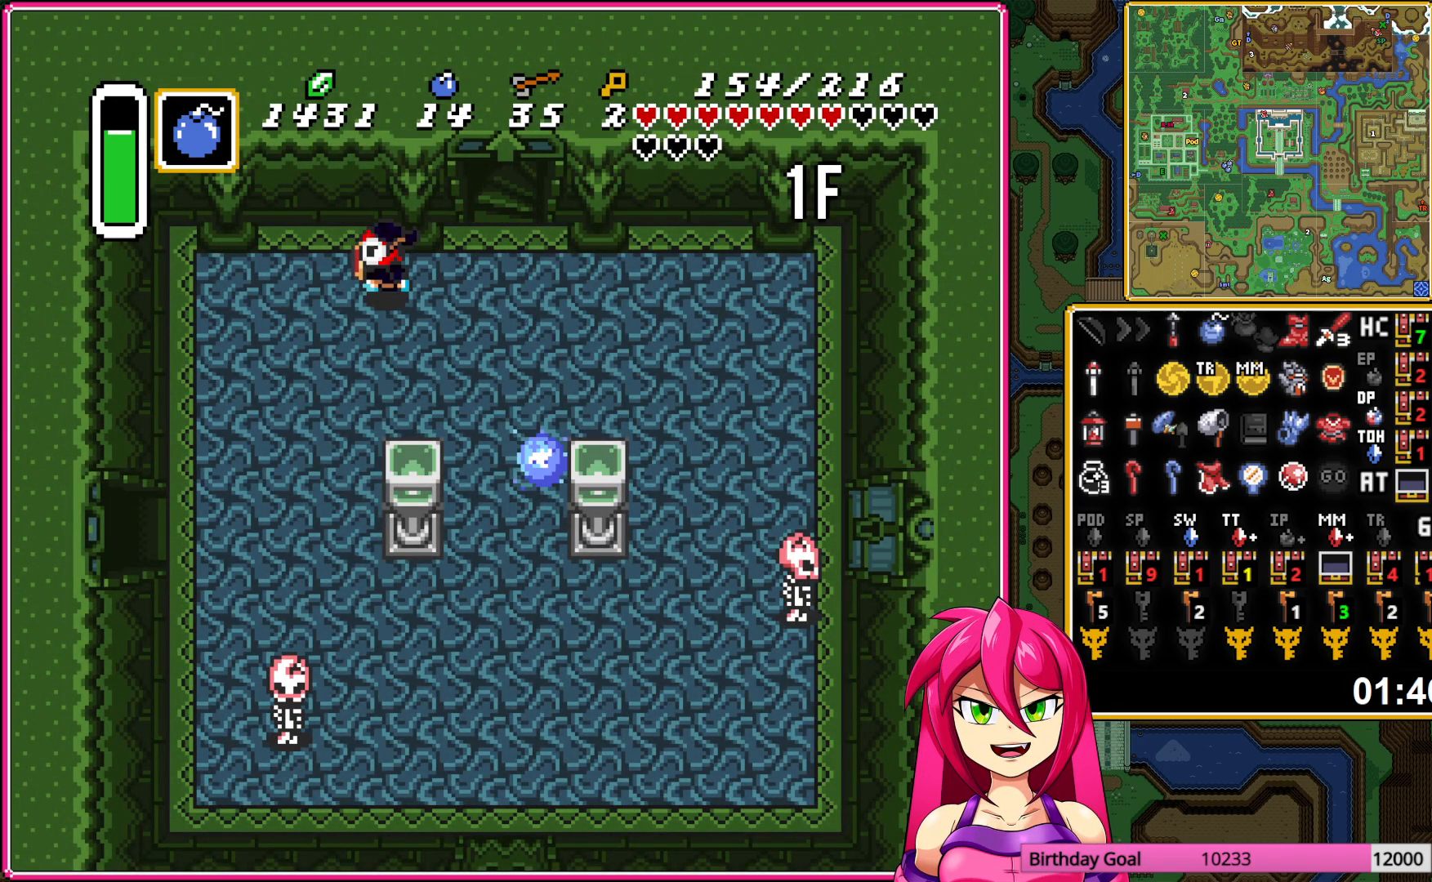
{"buttons": ["DPAD_DOWN", "DPAD_LEFT"], "events": [[17, "R1", "down"], [133, "R1", "up"], [233, "R1", "down"], [367, "R1", "up"]]}
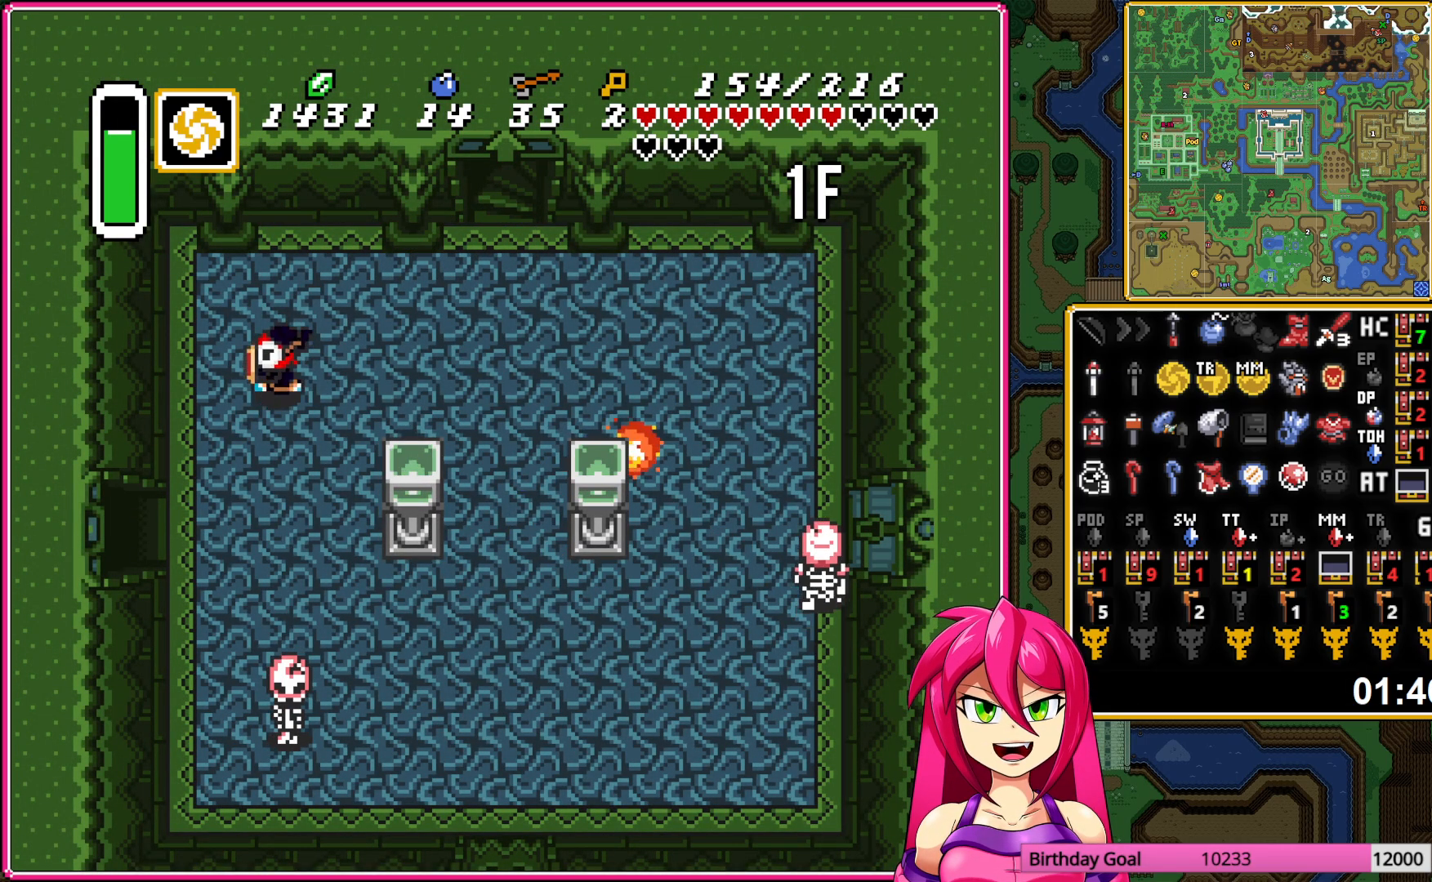
{"buttons": ["DPAD_LEFT"], "events": [[67, "DPAD_LEFT", "up"], [117, "R1", "down"], [200, "R1", "up"], [300, "DPAD_DOWN", "up"], [300, "DPAD_LEFT", "down"], [350, "R1", "down"], [400, "R1", "up"]]}
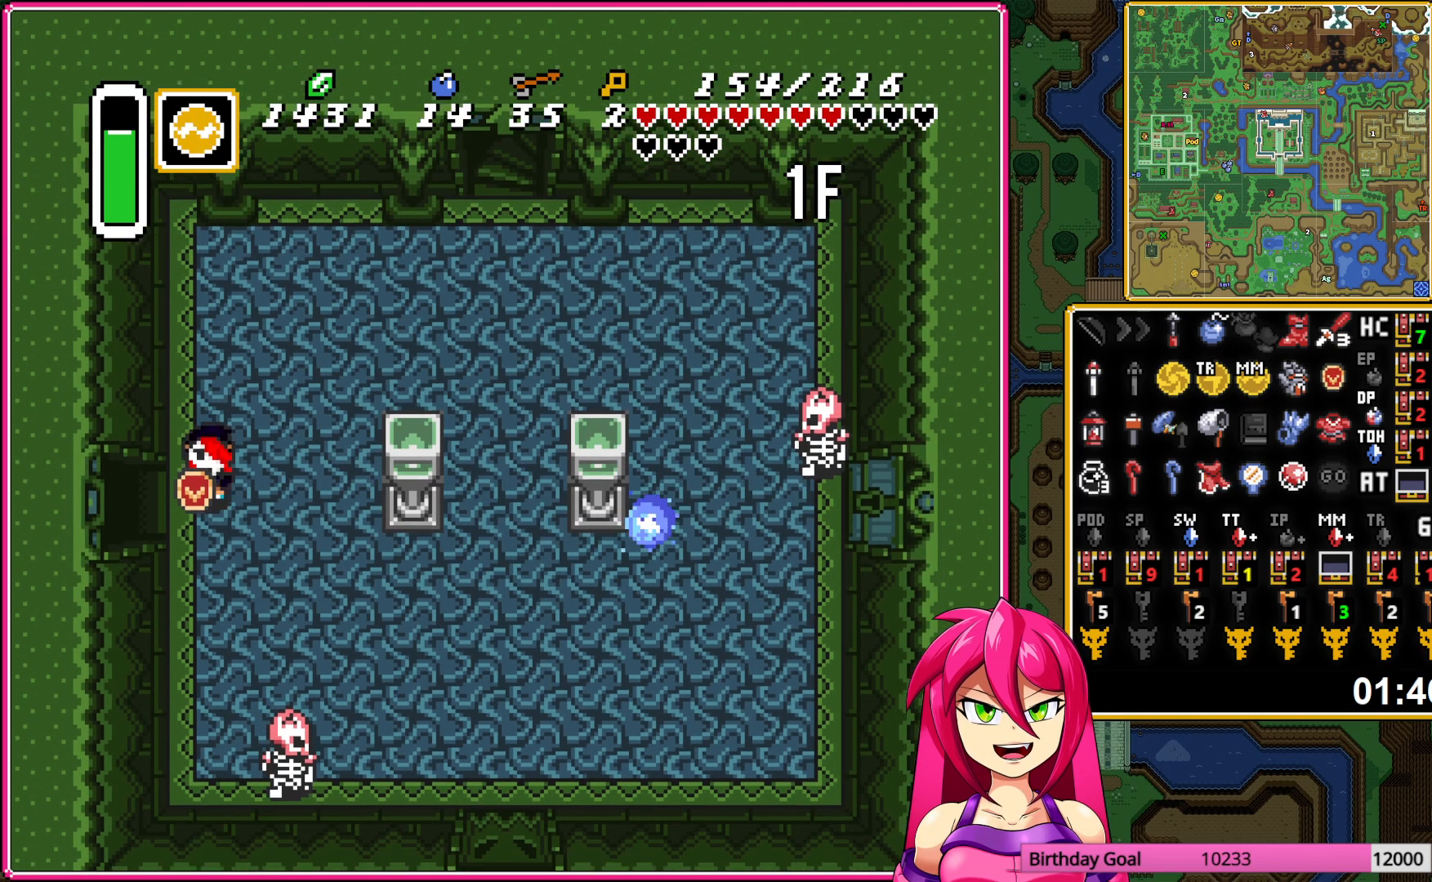
{"buttons": ["DPAD_LEFT"], "events": [[350, "R1", "down"], [450, "R1", "up"]]}
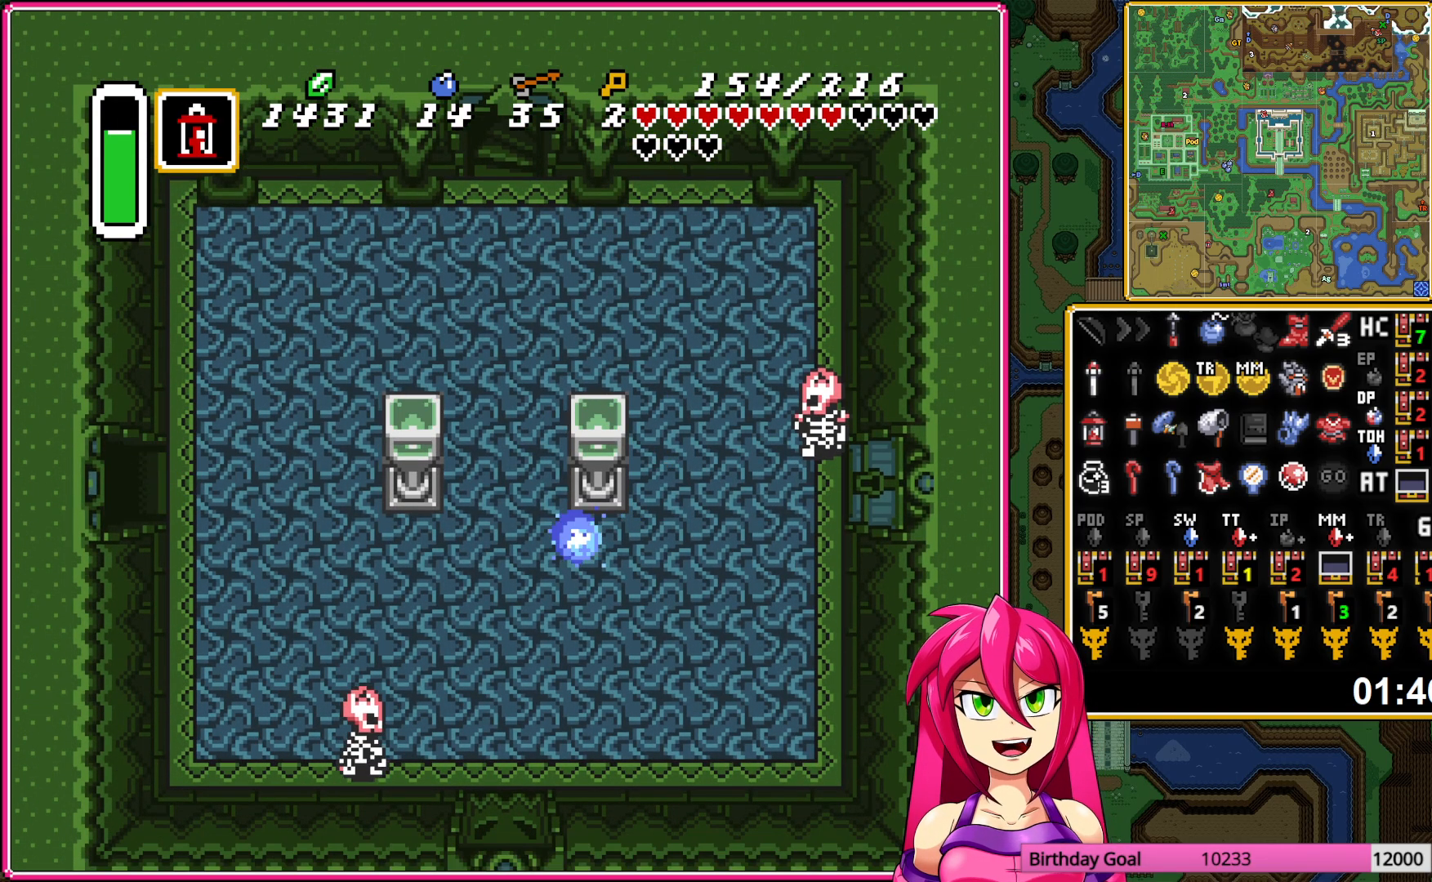
{"buttons": ["DPAD_LEFT"], "events": []}
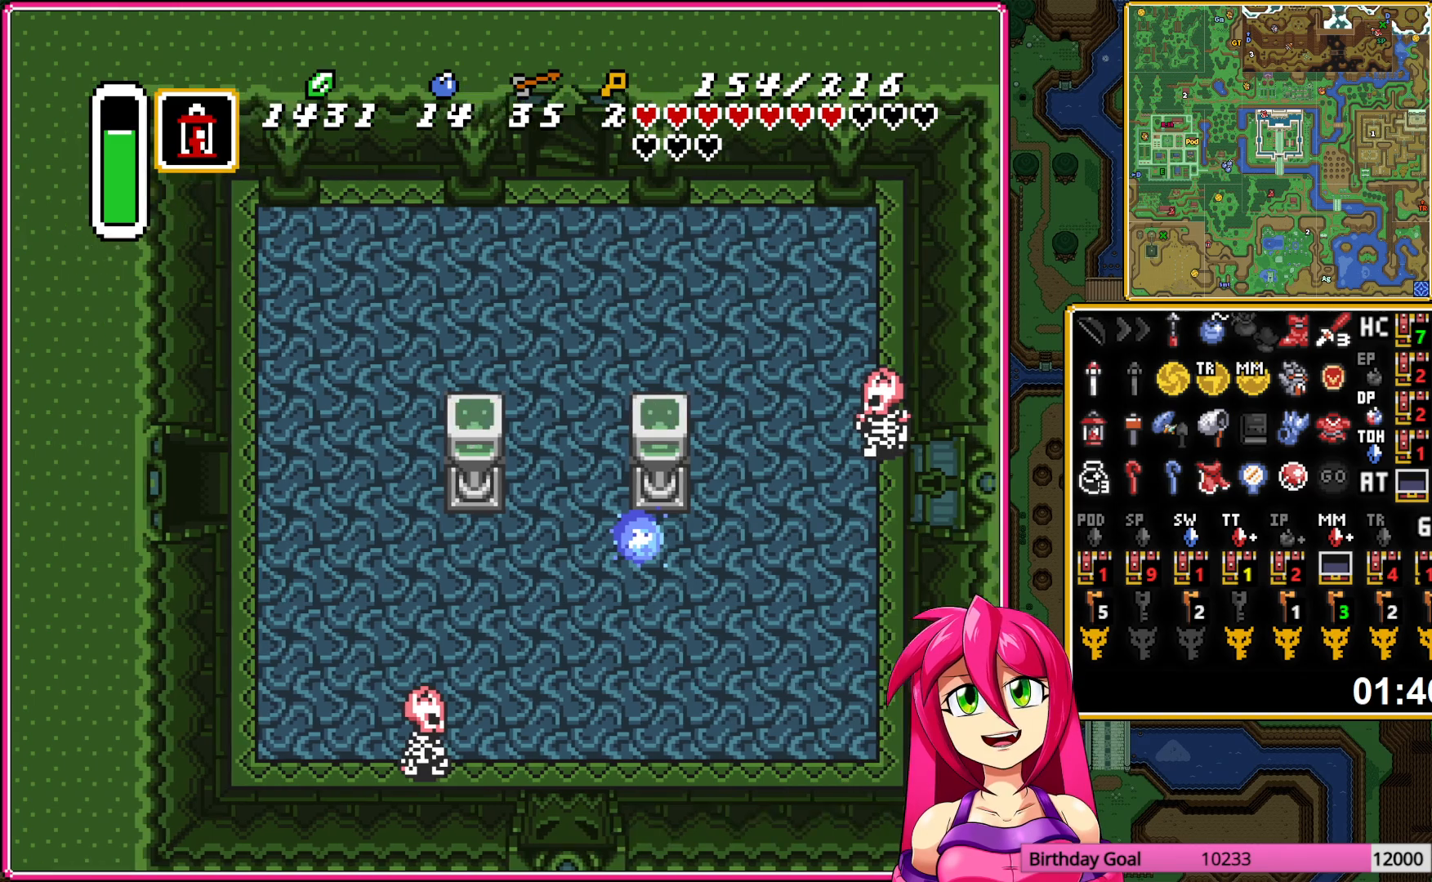
{"buttons": ["DPAD_LEFT"], "events": []}
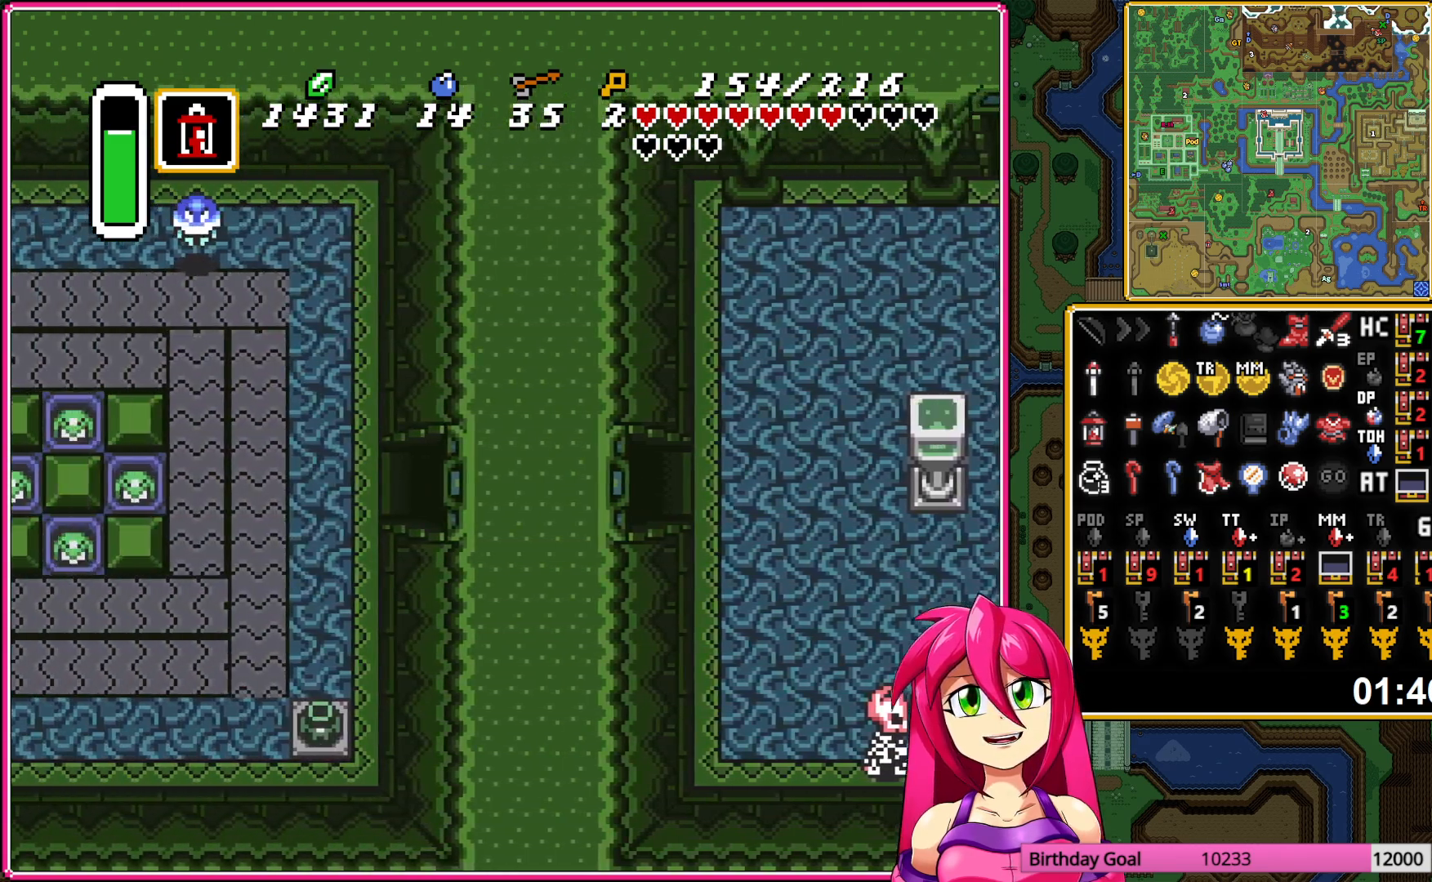
{"buttons": ["DPAD_LEFT"], "events": []}
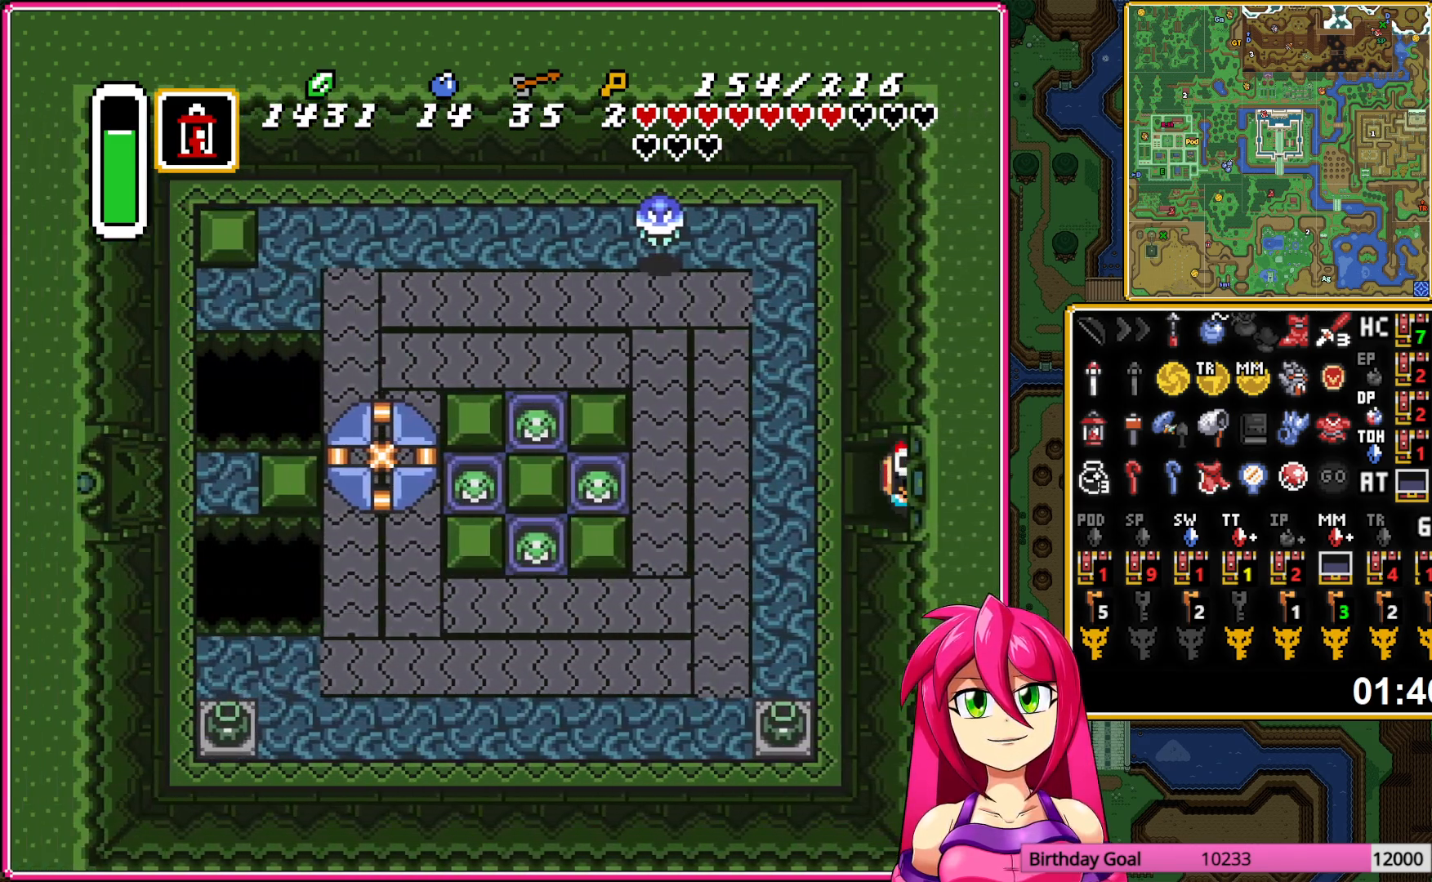
{"buttons": ["DPAD_DOWN"], "events": [[117, "DPAD_DOWN", "down"], [133, "R1", "down"], [200, "R1", "up"], [283, "DPAD_LEFT", "up"]]}
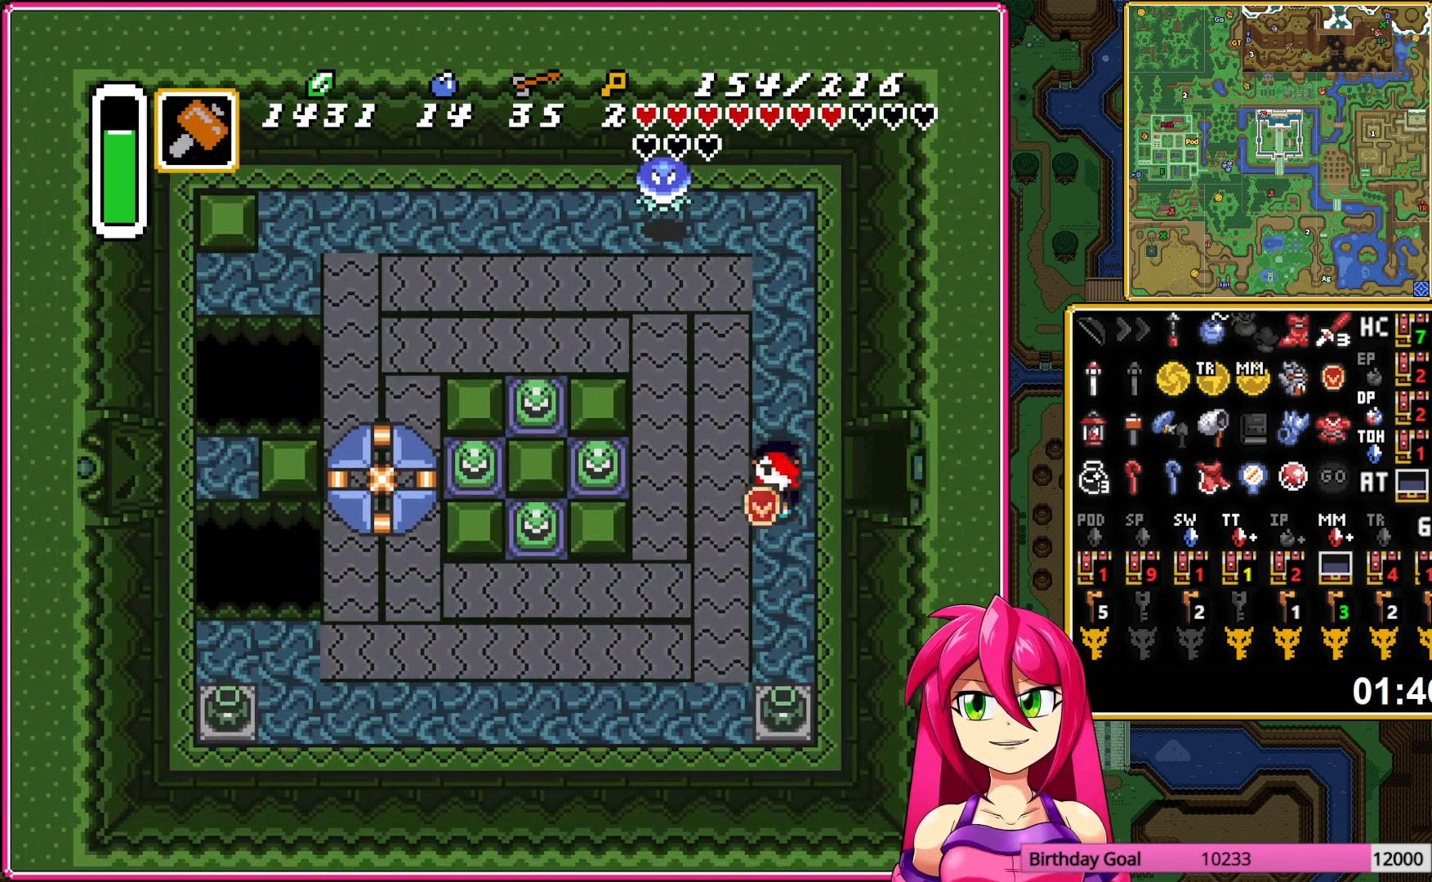
{"buttons": ["DPAD_DOWN"], "events": [[267, "Y", "down"], [383, "Y", "up"]]}
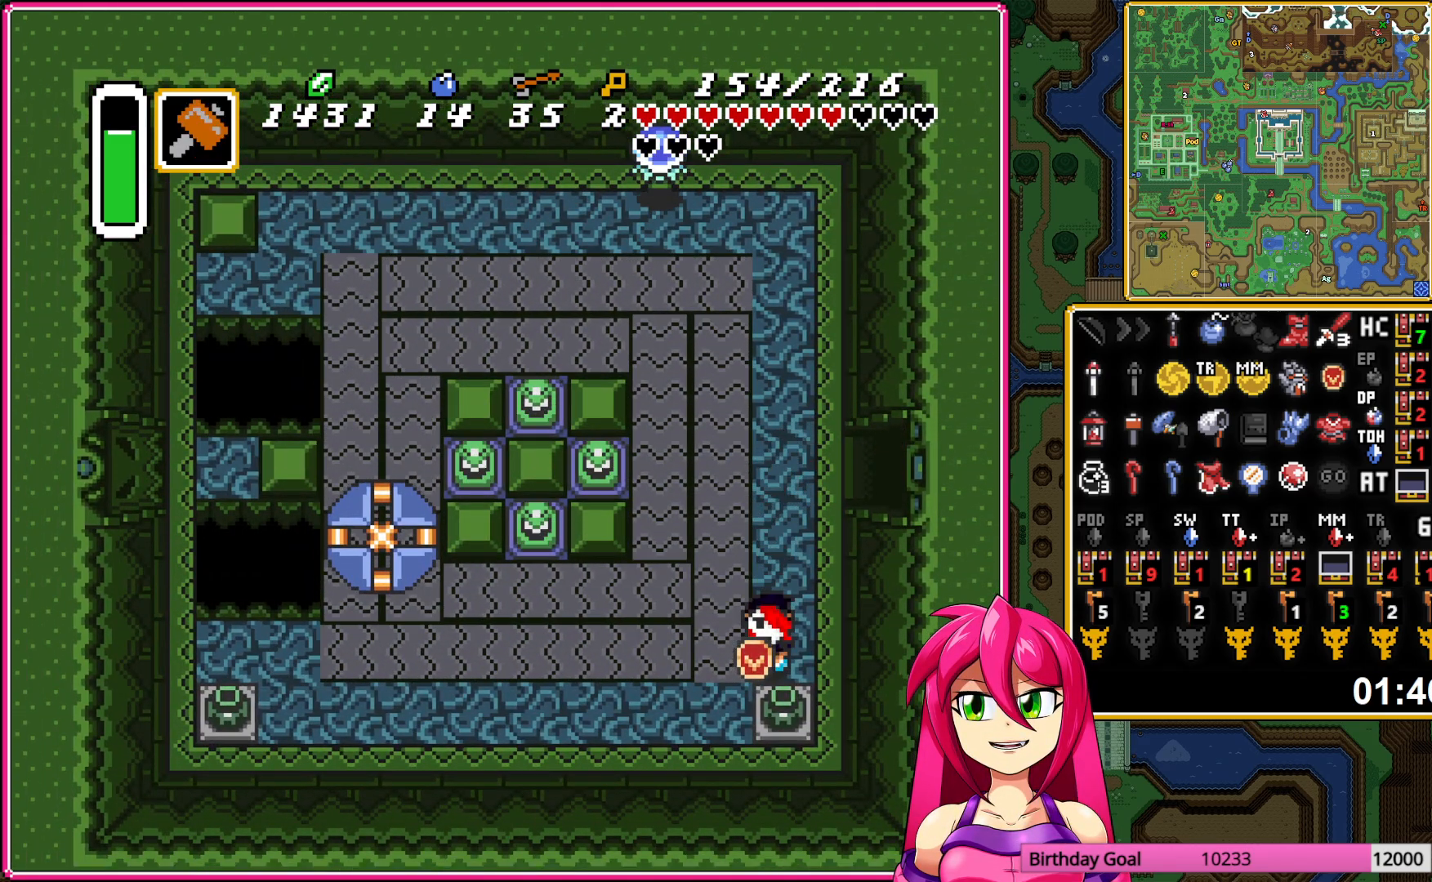
{"buttons": ["DPAD_UP", "DPAD_LEFT"], "events": [[350, "DPAD_RIGHT", "down"], [367, "DPAD_DOWN", "up"], [383, "DPAD_RIGHT", "up"], [400, "DPAD_UP", "down"], [417, "DPAD_LEFT", "down"]]}
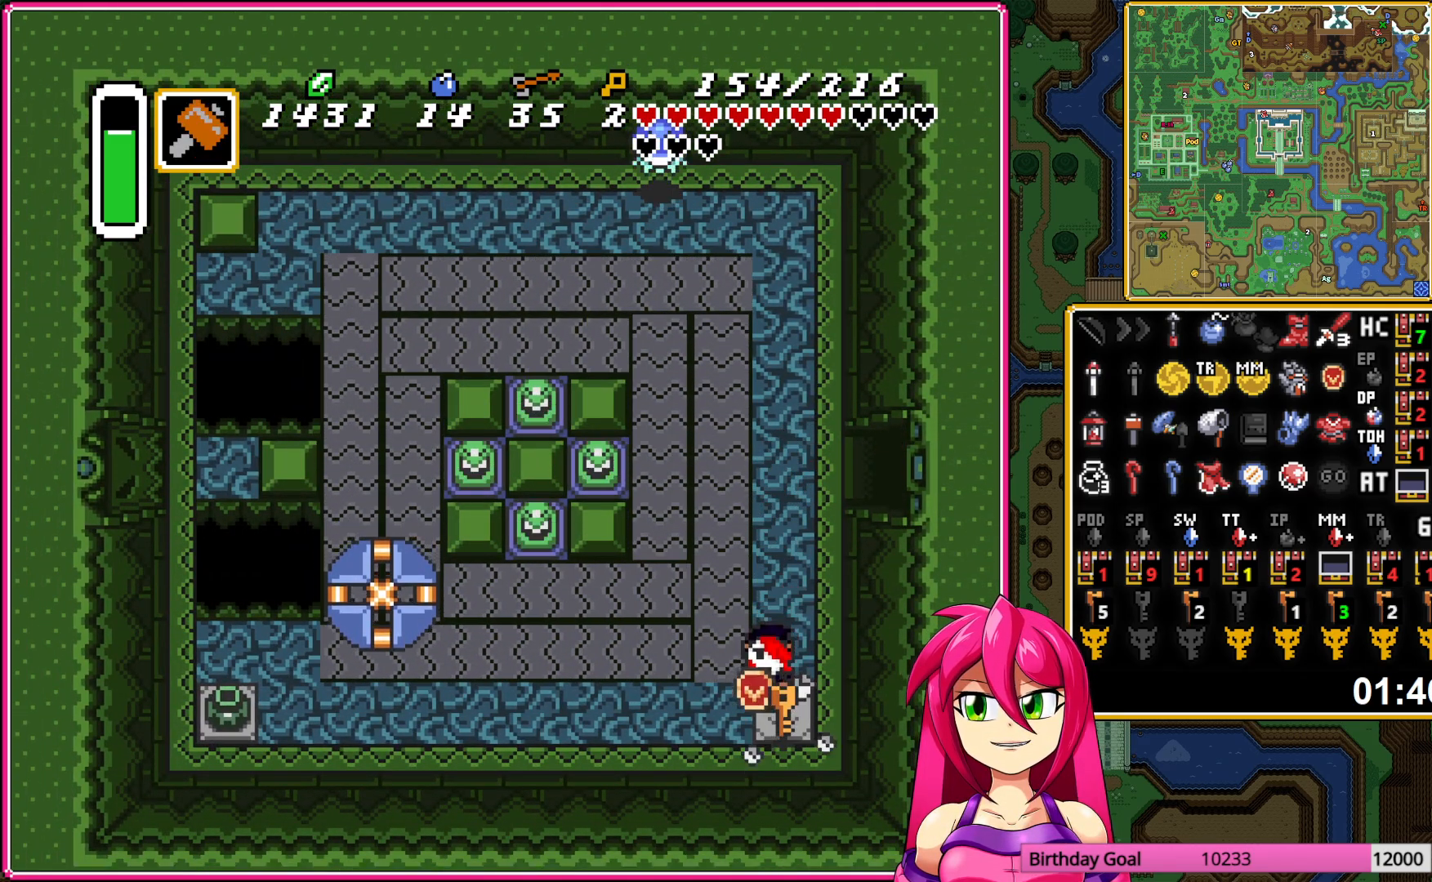
{"buttons": ["DPAD_UP", "DPAD_LEFT"], "events": []}
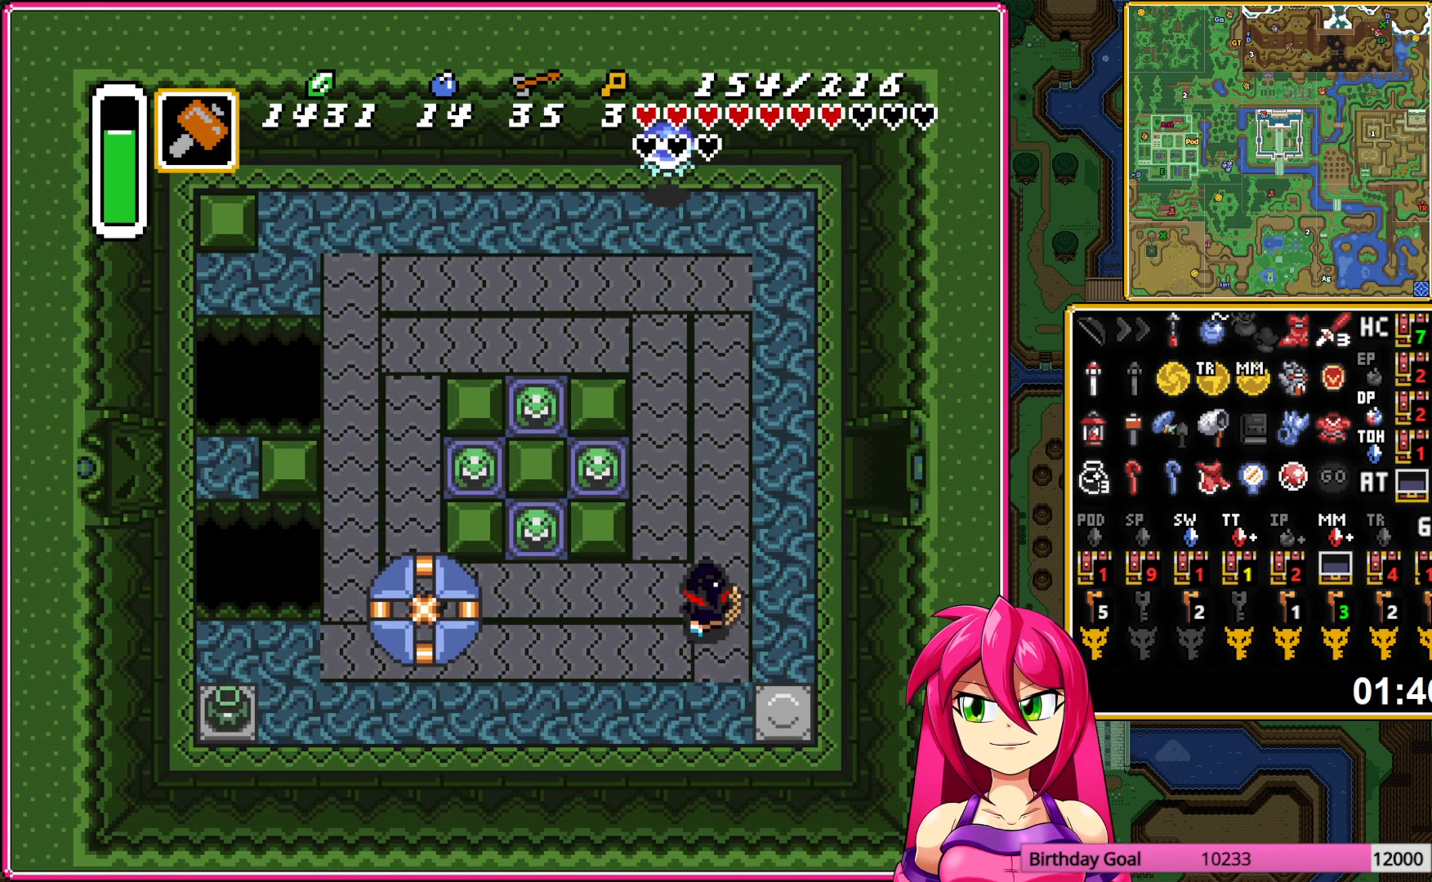
{"buttons": ["DPAD_UP"], "events": [[50, "DPAD_LEFT", "up"], [183, "DPAD_LEFT", "down"], [183, "DPAD_UP", "up"], [217, "Y", "down"], [333, "DPAD_LEFT", "up"], [333, "Y", "up"], [433, "DPAD_UP", "down"]]}
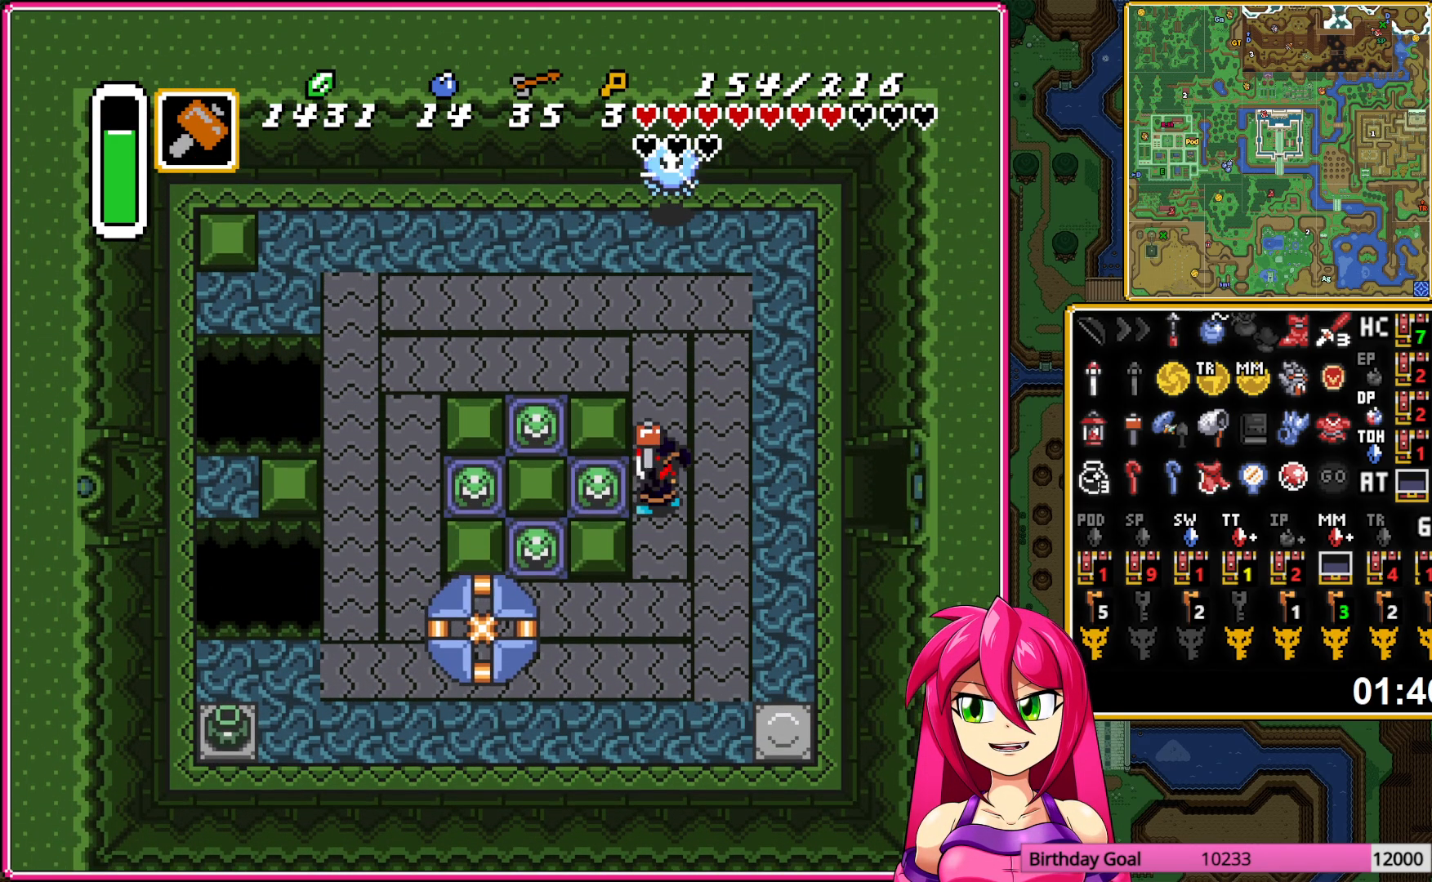
{"buttons": ["DPAD_LEFT"], "events": [[200, "DPAD_LEFT", "down"], [217, "DPAD_UP", "up"]]}
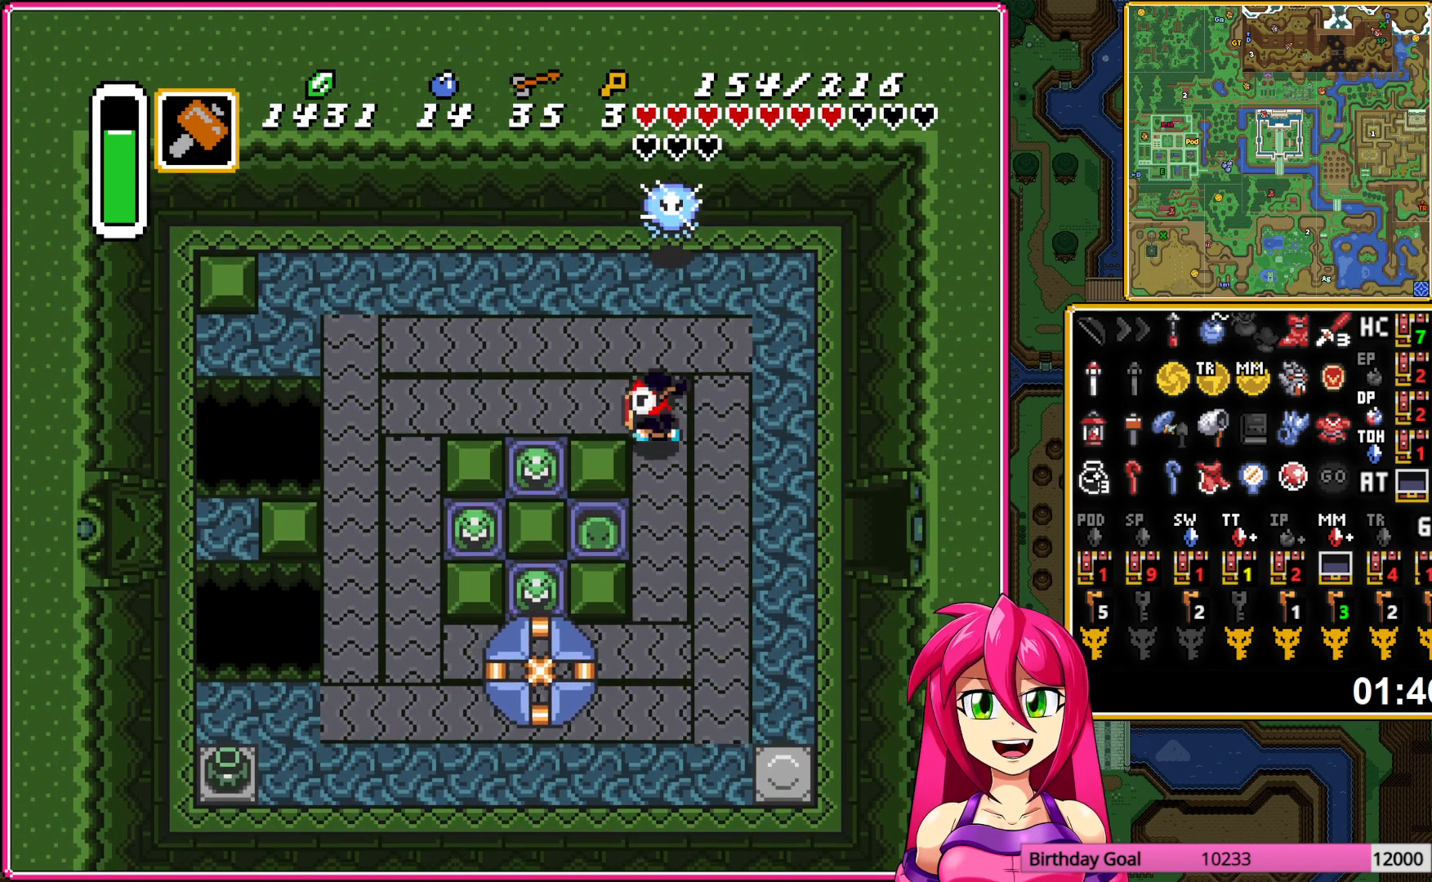
{"buttons": ["DPAD_DOWN"], "events": [[367, "DPAD_DOWN", "down"], [367, "DPAD_LEFT", "up"]]}
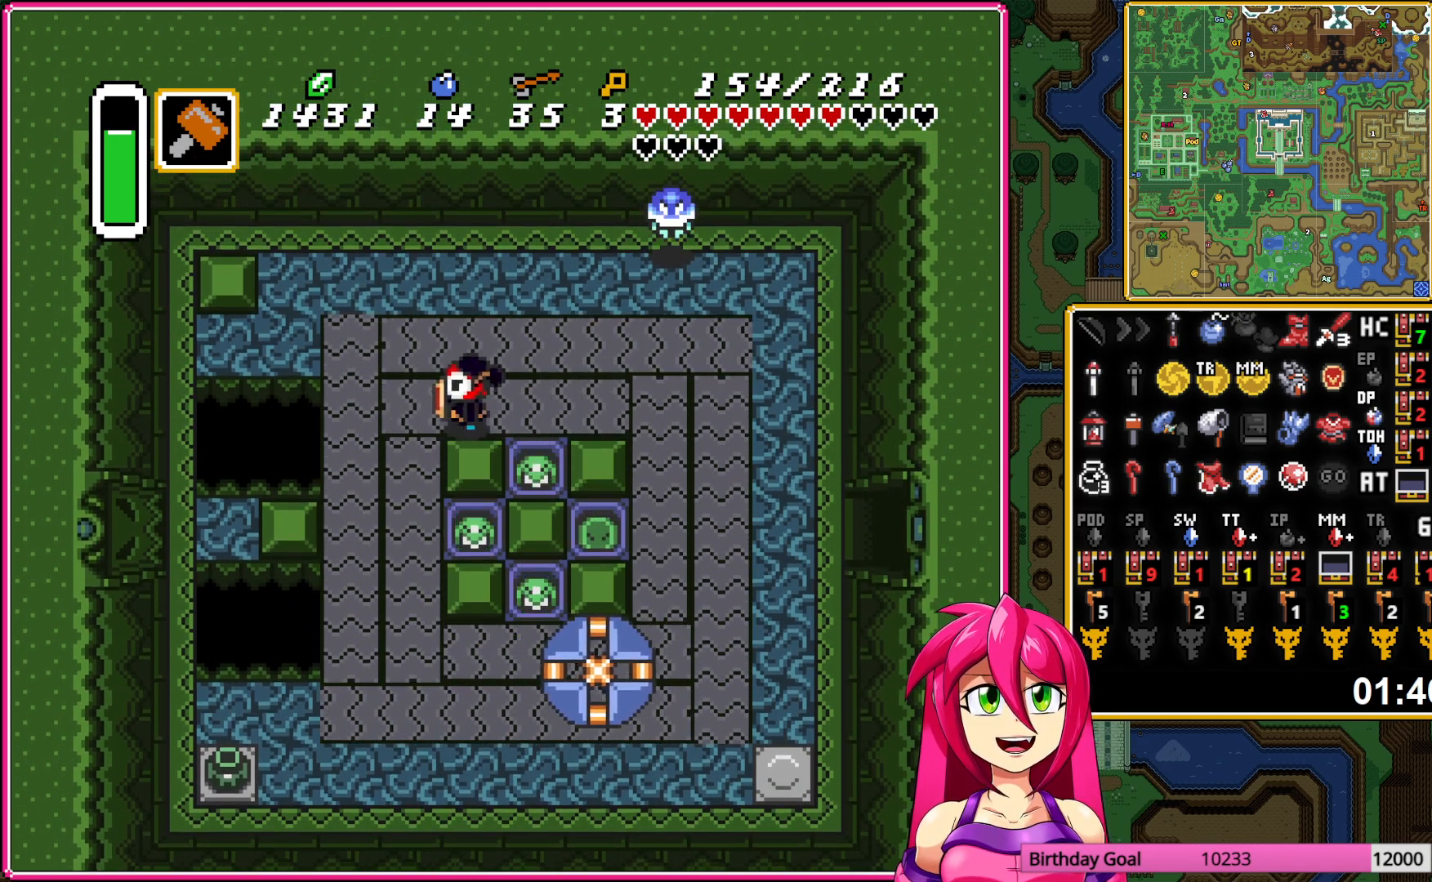
{"buttons": ["DPAD_RIGHT"], "events": [[167, "DPAD_RIGHT", "down"], [183, "DPAD_DOWN", "up"], [217, "Y", "down"], [333, "Y", "up"]]}
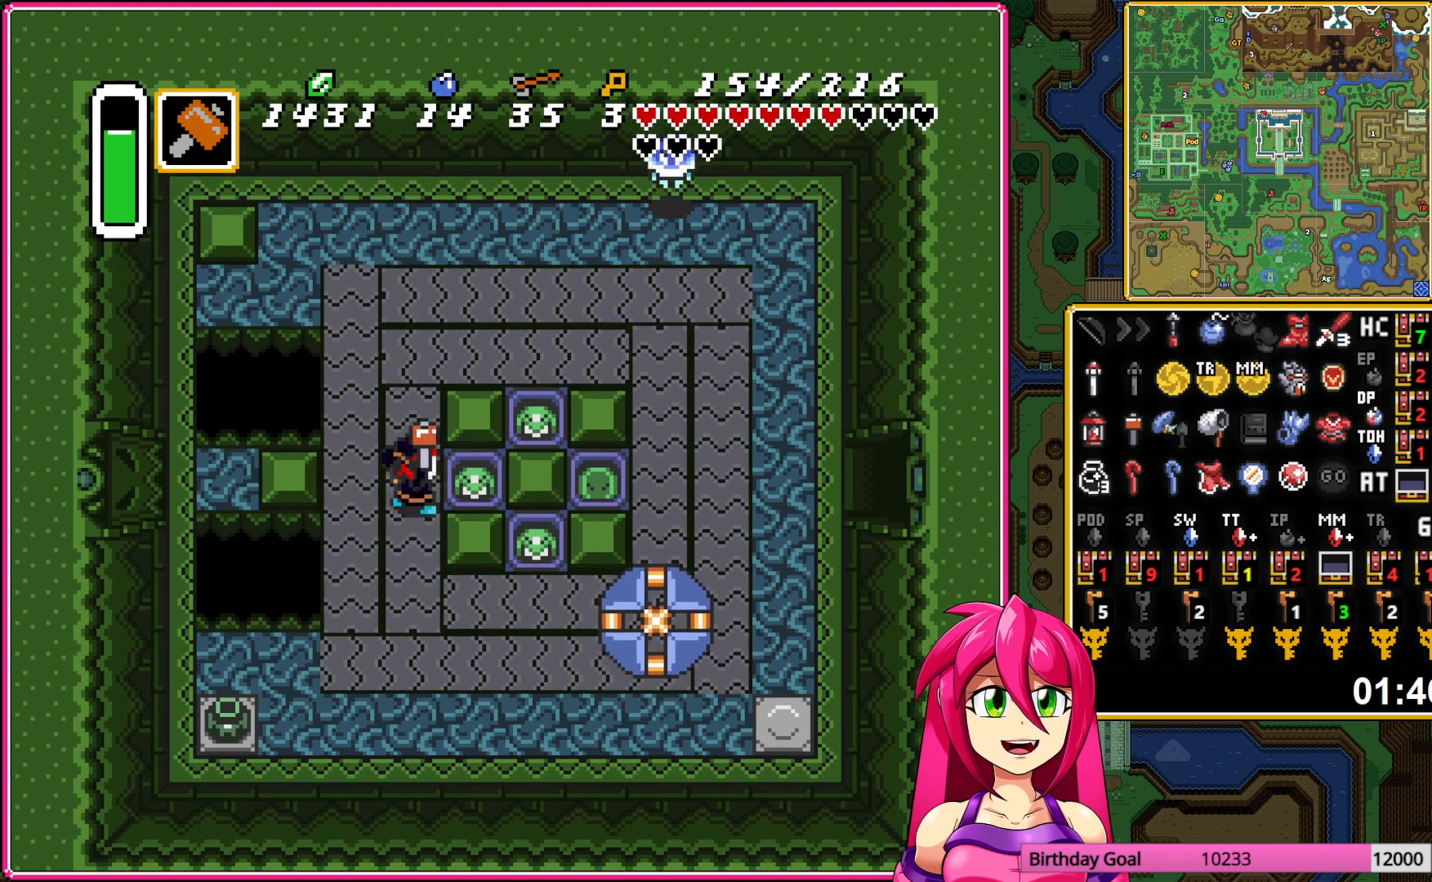
{"buttons": ["DPAD_UP"], "events": [[400, "DPAD_UP", "down"], [417, "DPAD_RIGHT", "up"]]}
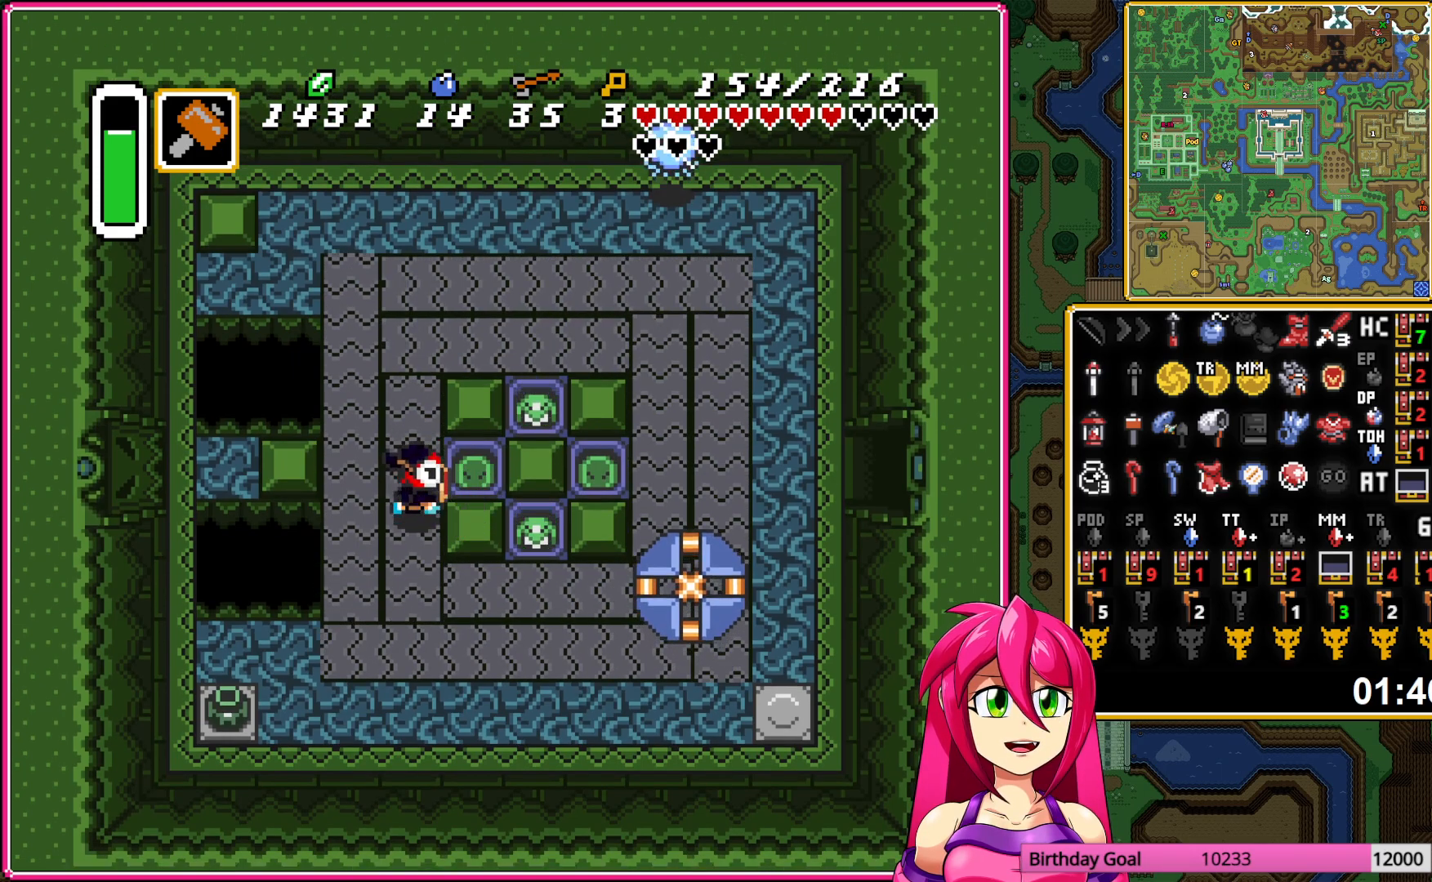
{"buttons": ["DPAD_RIGHT"], "events": [[50, "DPAD_RIGHT", "down"], [100, "DPAD_UP", "up"]]}
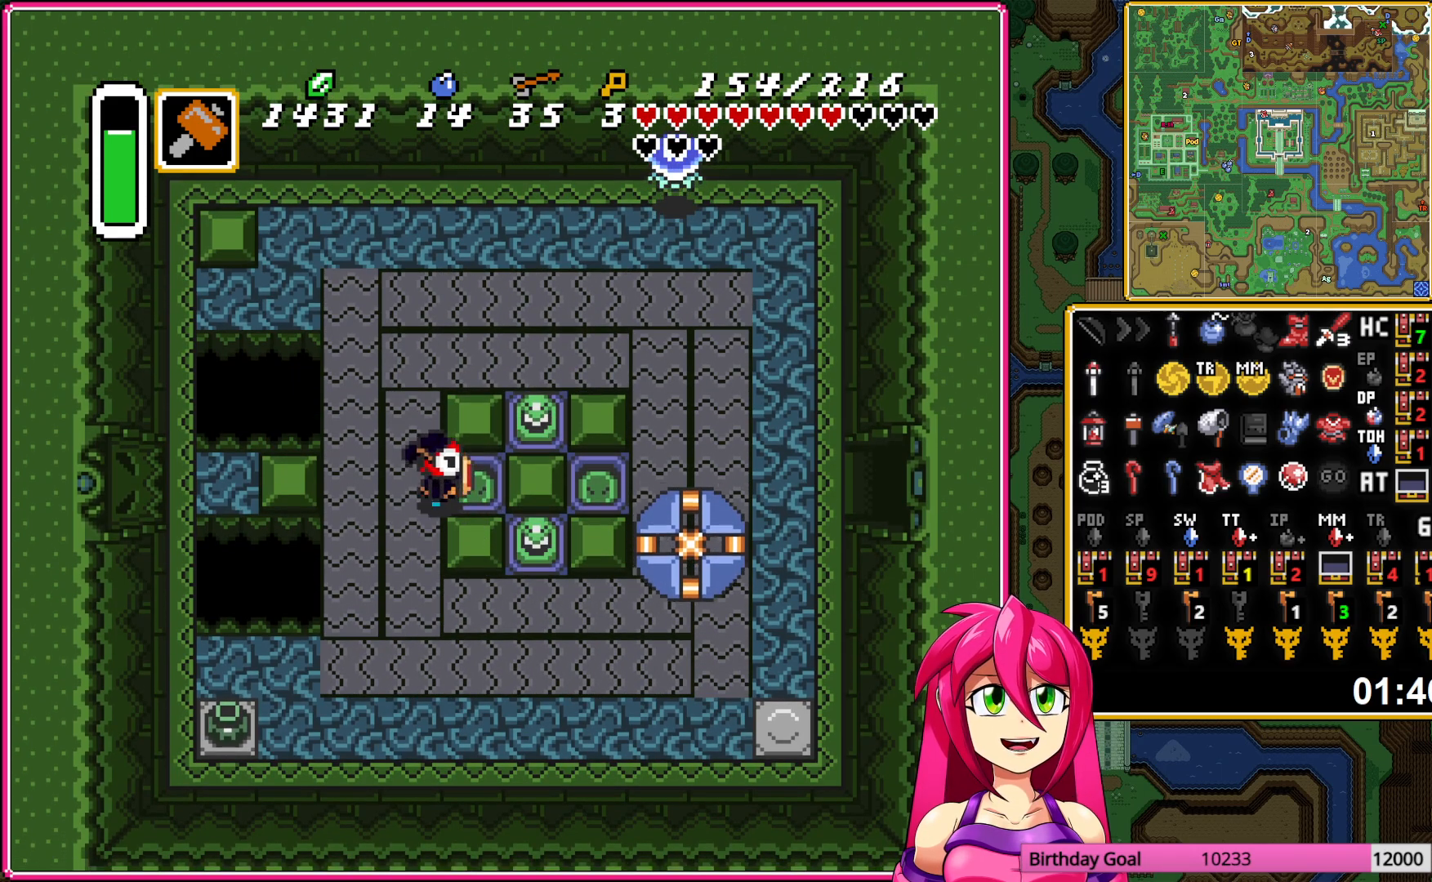
{"buttons": ["DPAD_RIGHT"], "events": []}
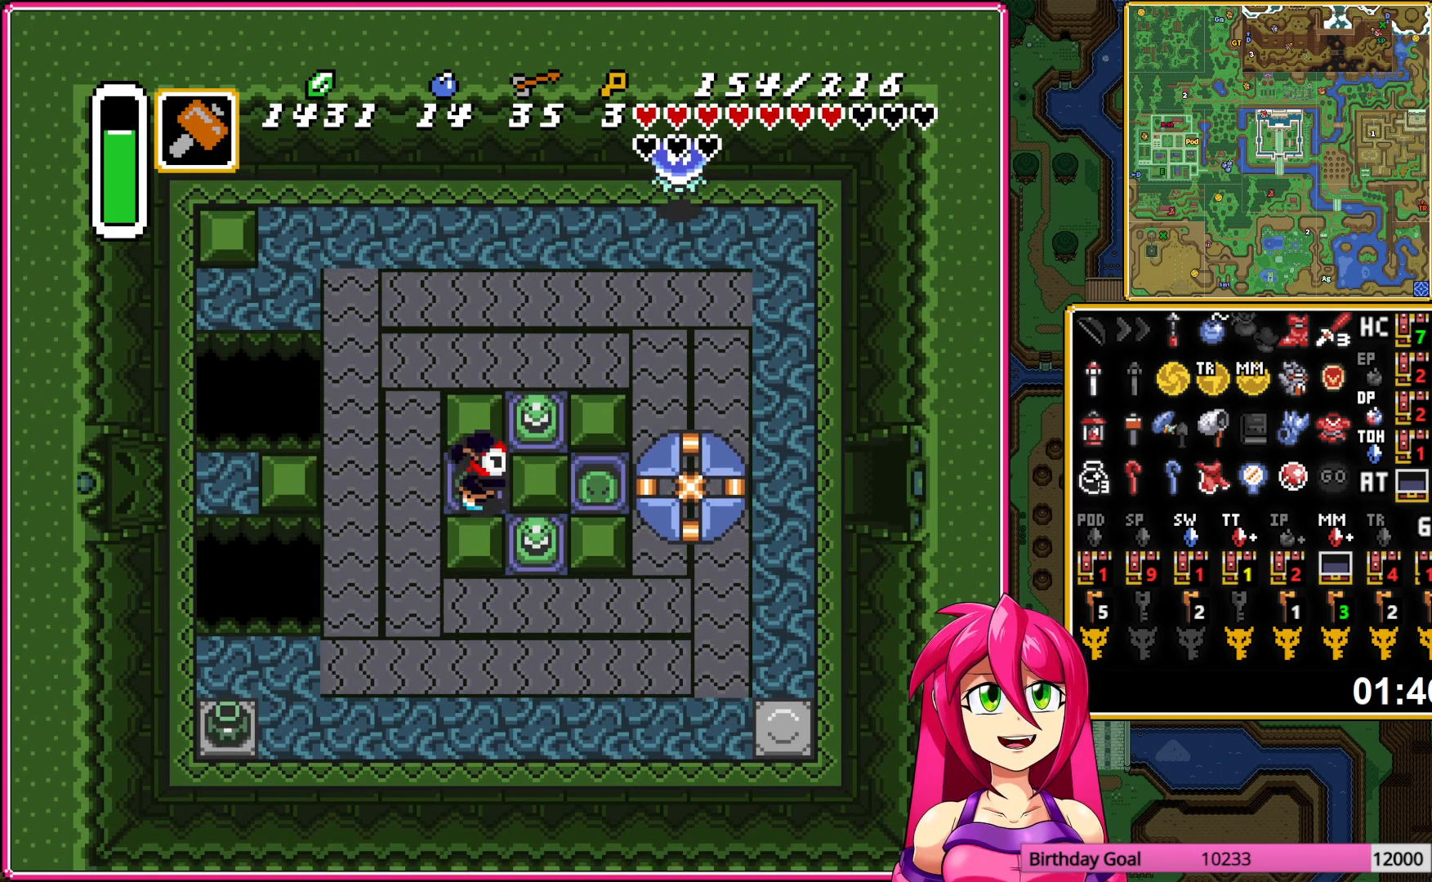
{"buttons": ["DPAD_LEFT"], "events": [[150, "DPAD_RIGHT", "up"], [200, "DPAD_LEFT", "down"]]}
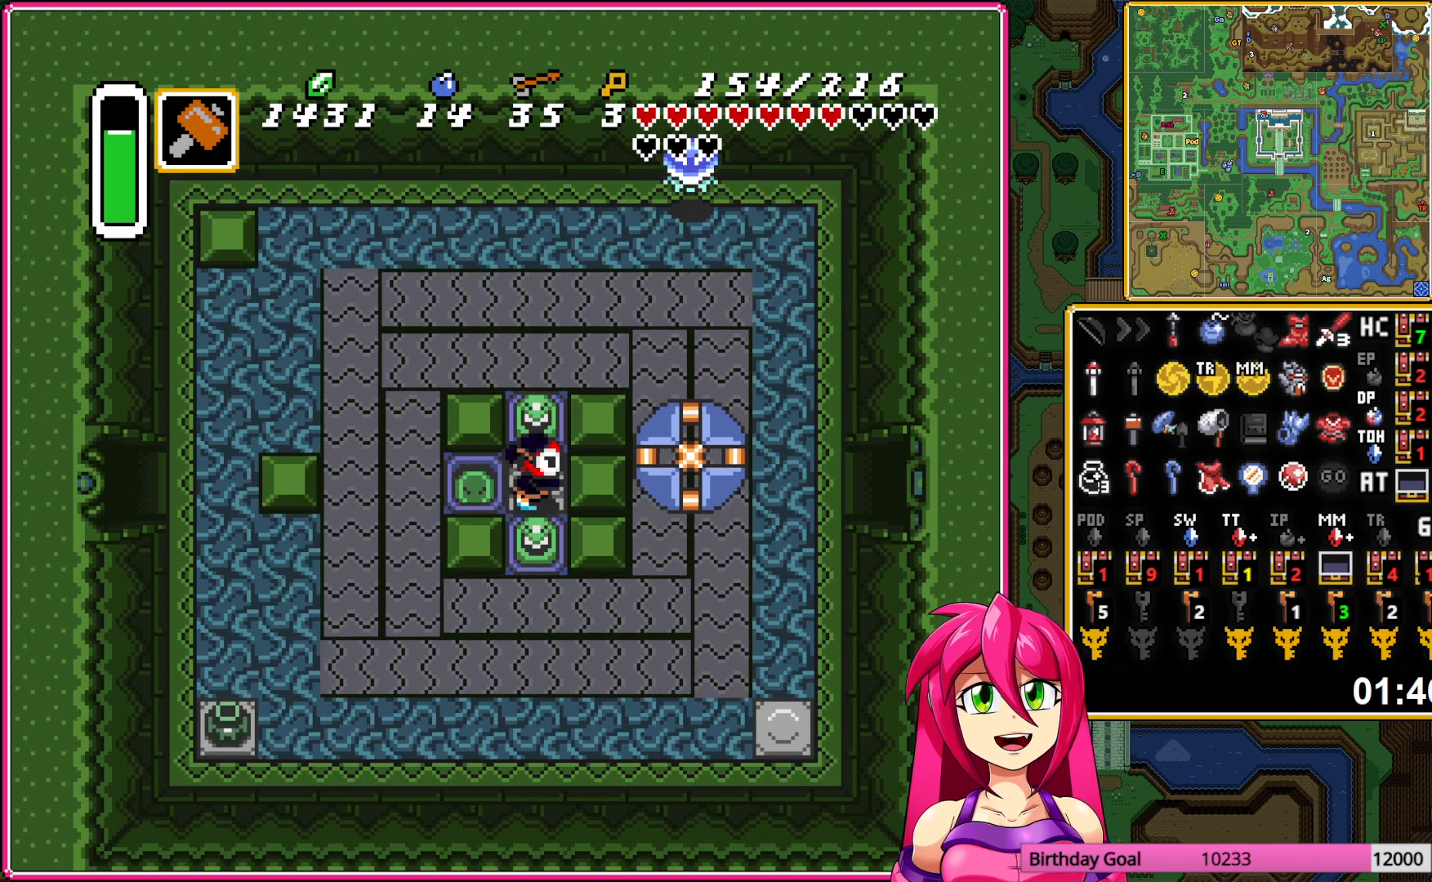
{"buttons": ["L1", "DPAD_LEFT"], "events": [[67, "DPAD_DOWN", "down"], [167, "L1", "down"], [317, "L1", "up"], [333, "DPAD_DOWN", "up"], [417, "L1", "down"]]}
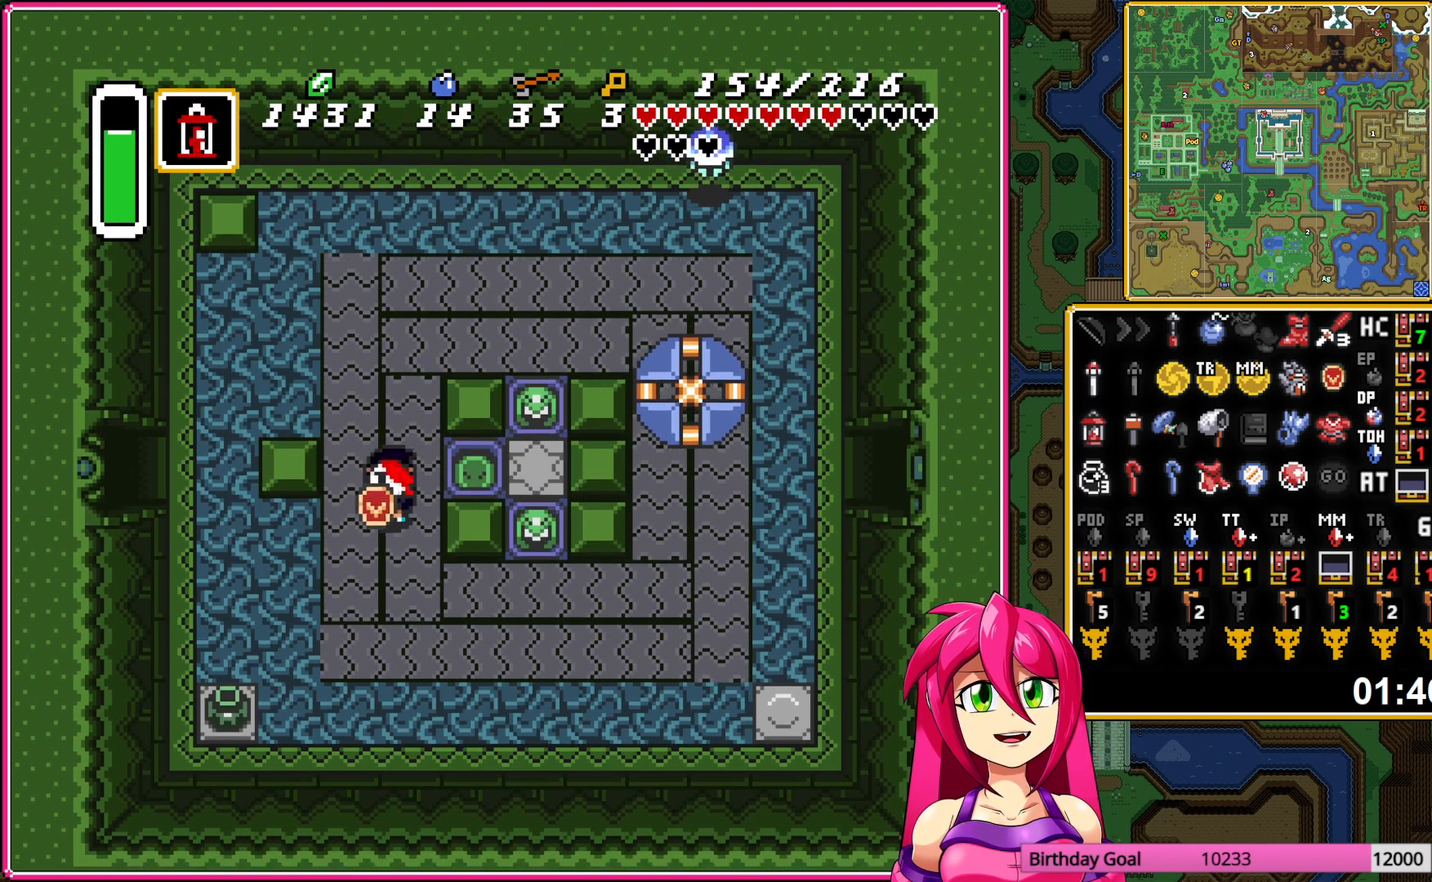
{"buttons": ["DPAD_LEFT"], "events": [[67, "L1", "up"], [150, "L1", "down"], [217, "DPAD_UP", "down"], [267, "L1", "up"], [333, "L1", "down"], [450, "DPAD_UP", "up"], [450, "L1", "up"]]}
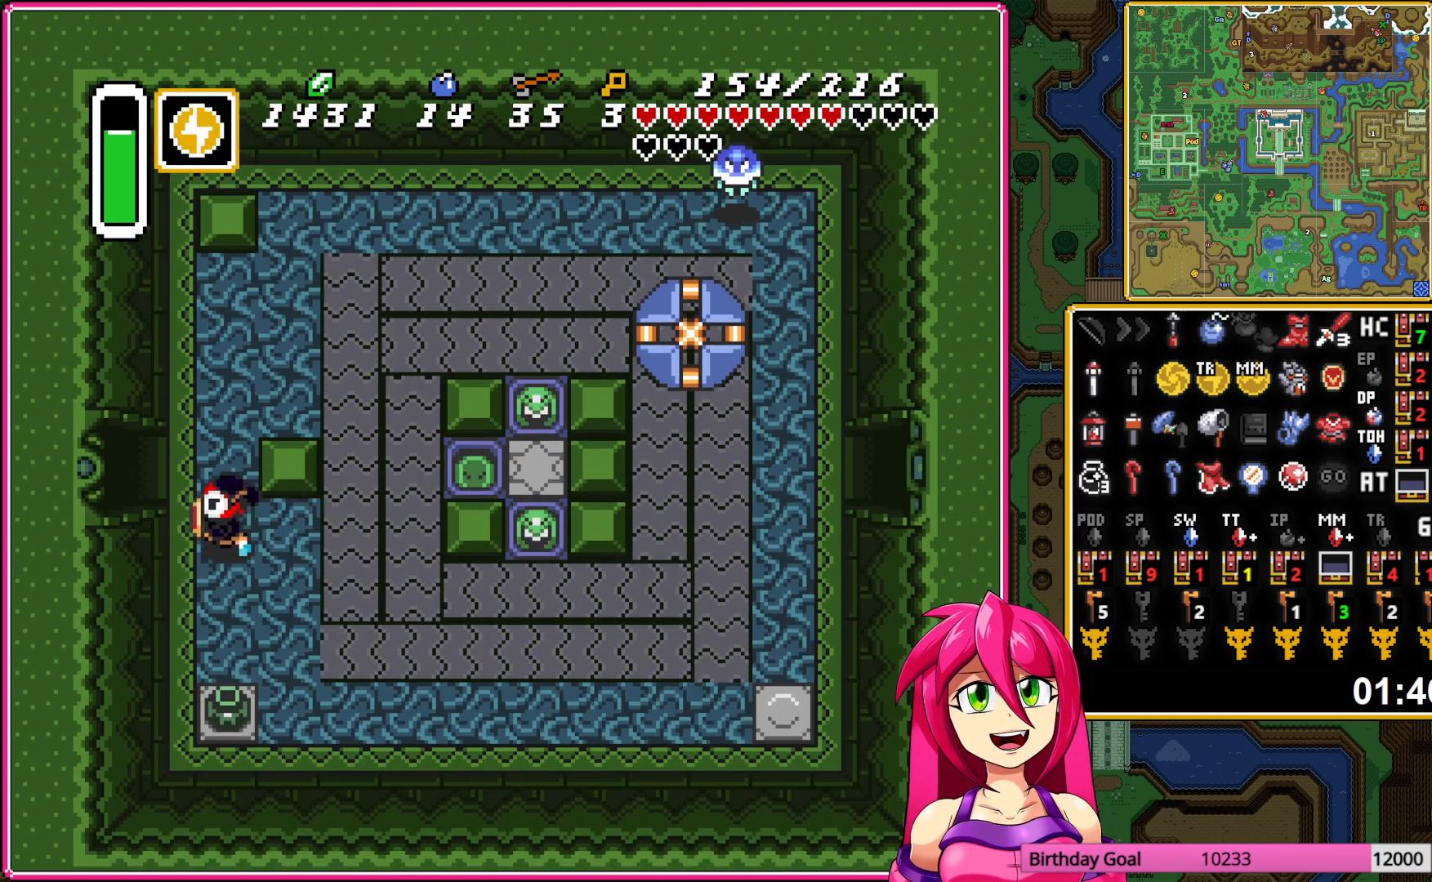
{"buttons": ["DPAD_LEFT"], "events": [[17, "L1", "down"], [117, "L1", "up"], [183, "L1", "down"], [300, "L1", "up"], [367, "L1", "down"], [500, "L1", "up"]]}
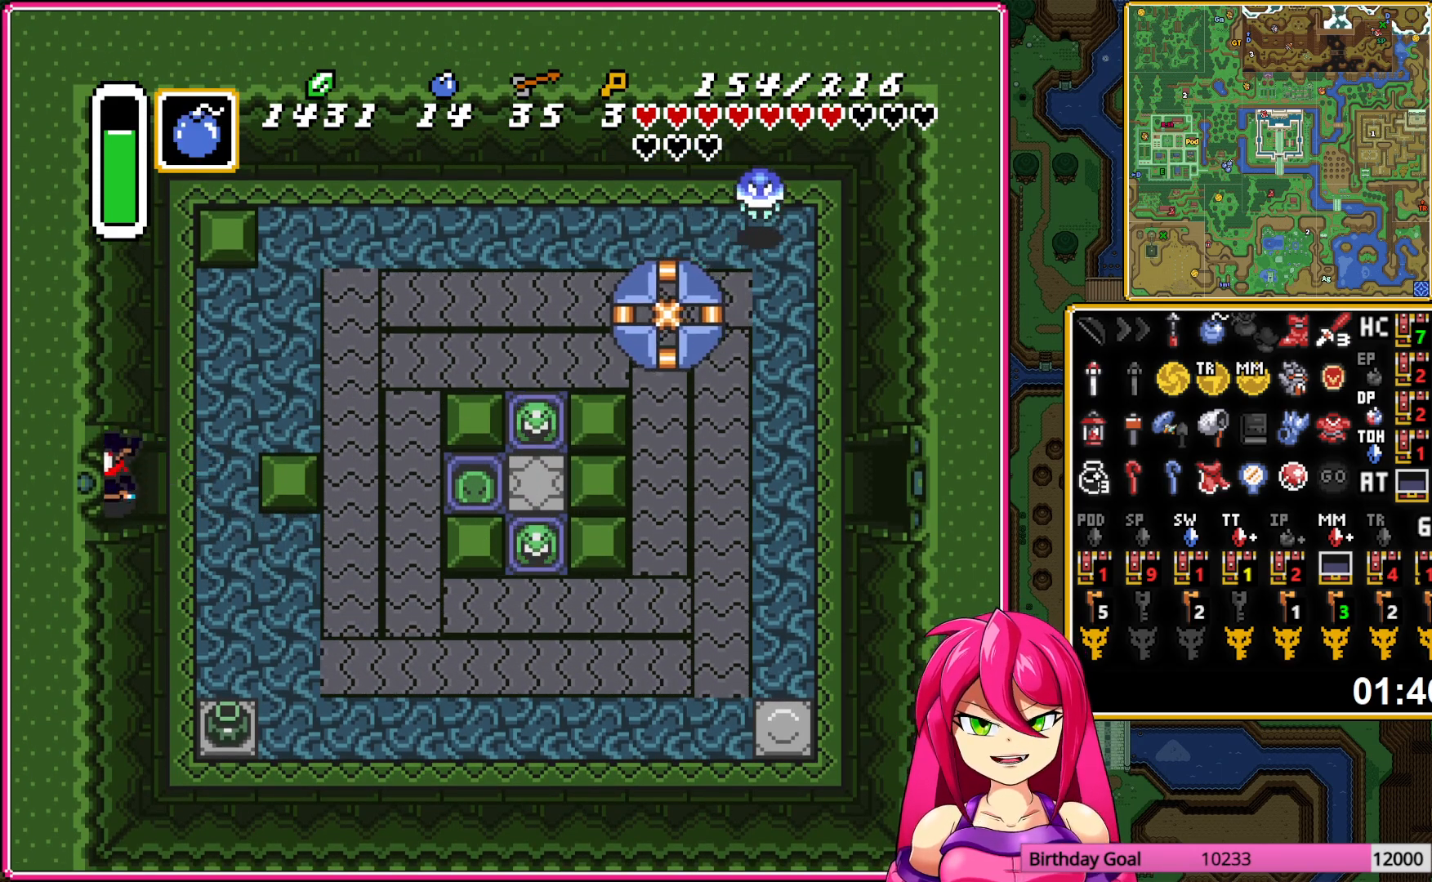
{"buttons": ["DPAD_LEFT"], "events": [[100, "DPAD_LEFT", "up"], [300, "DPAD_LEFT", "down"]]}
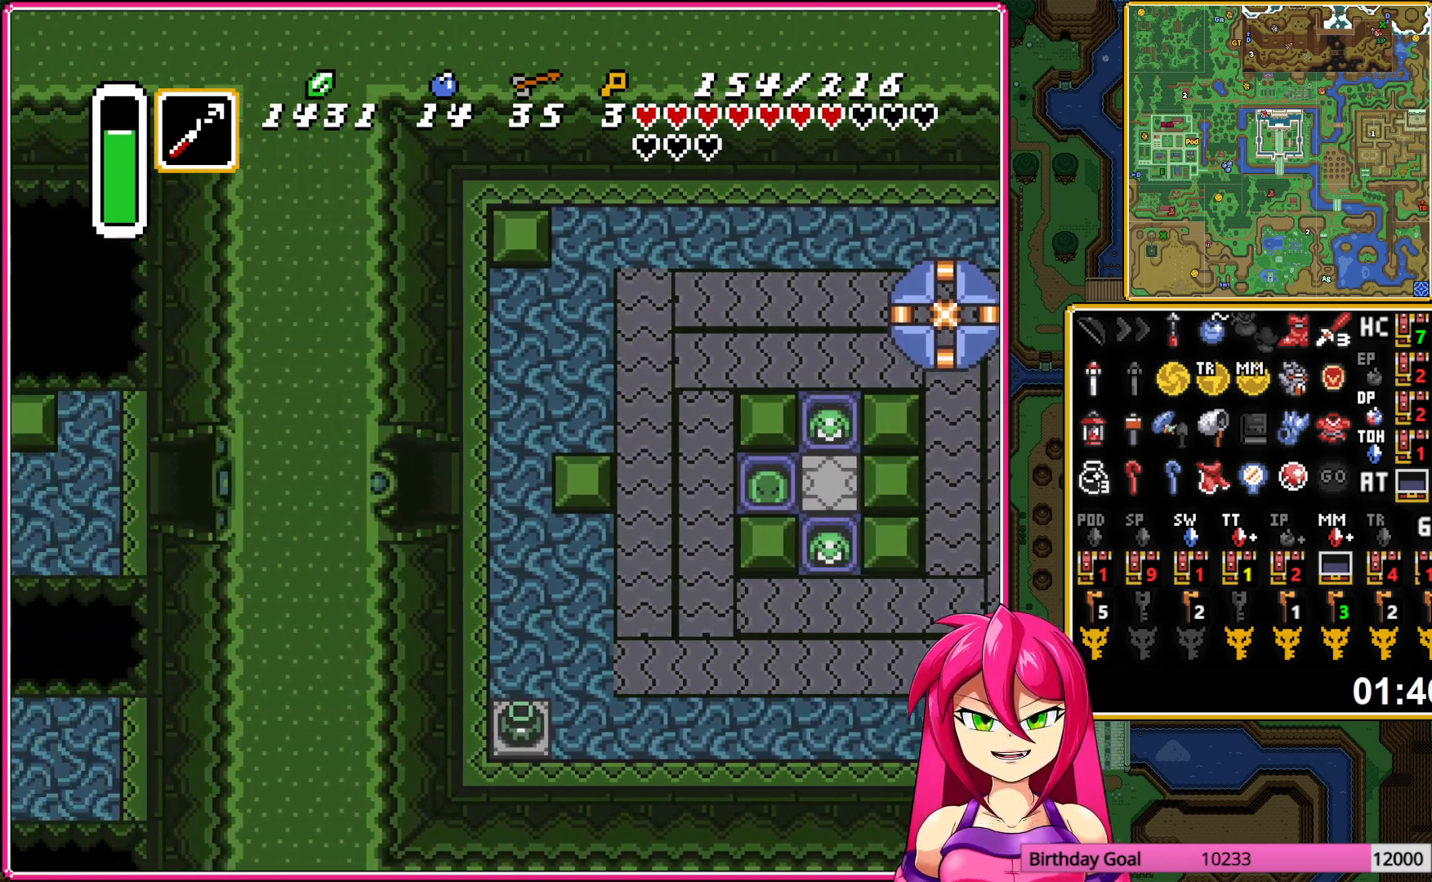
{"buttons": ["DPAD_LEFT"], "events": []}
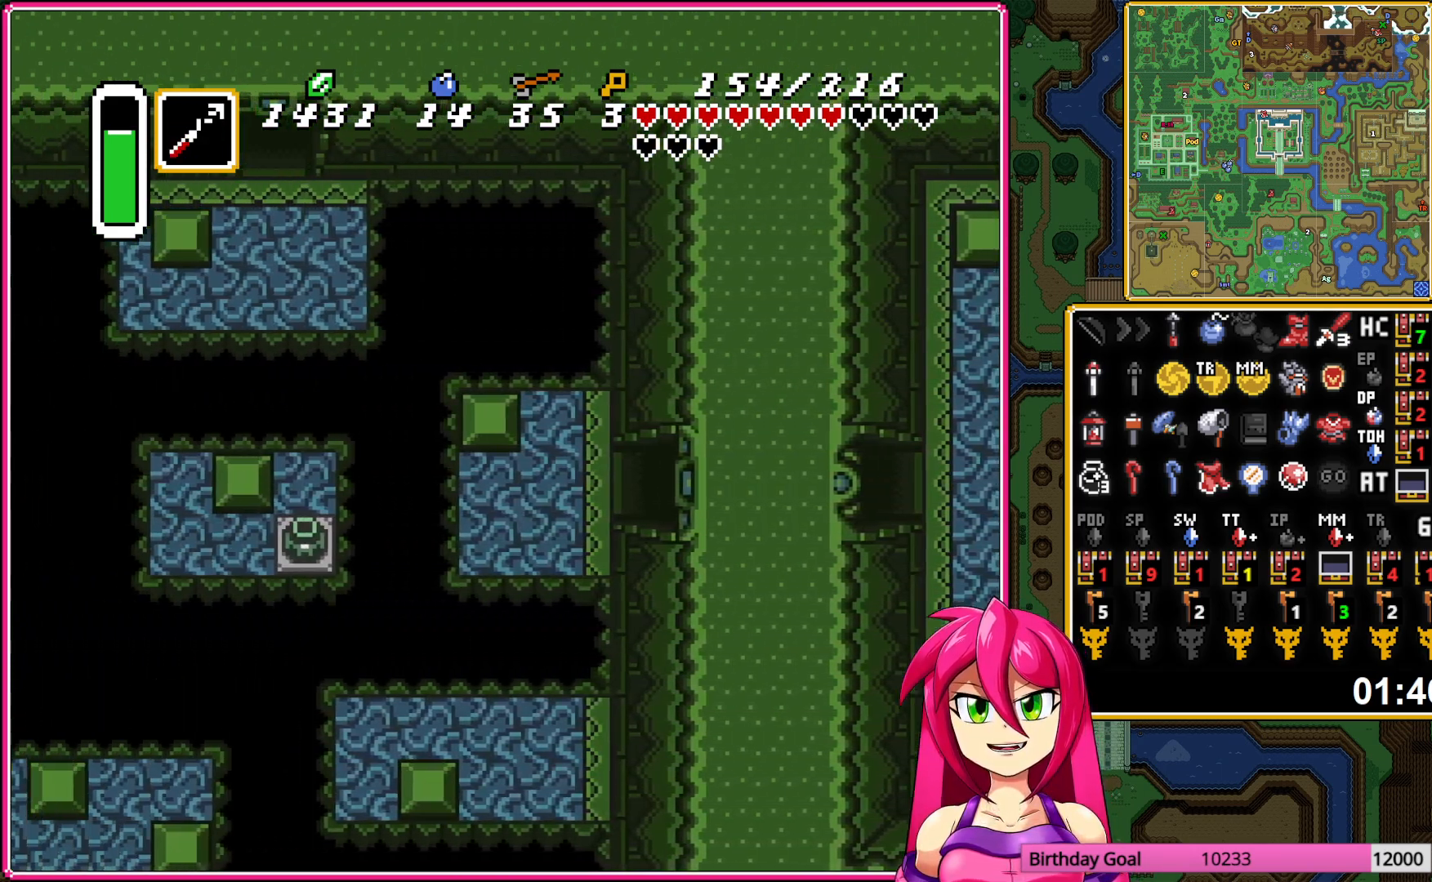
{"buttons": ["DPAD_LEFT"], "events": []}